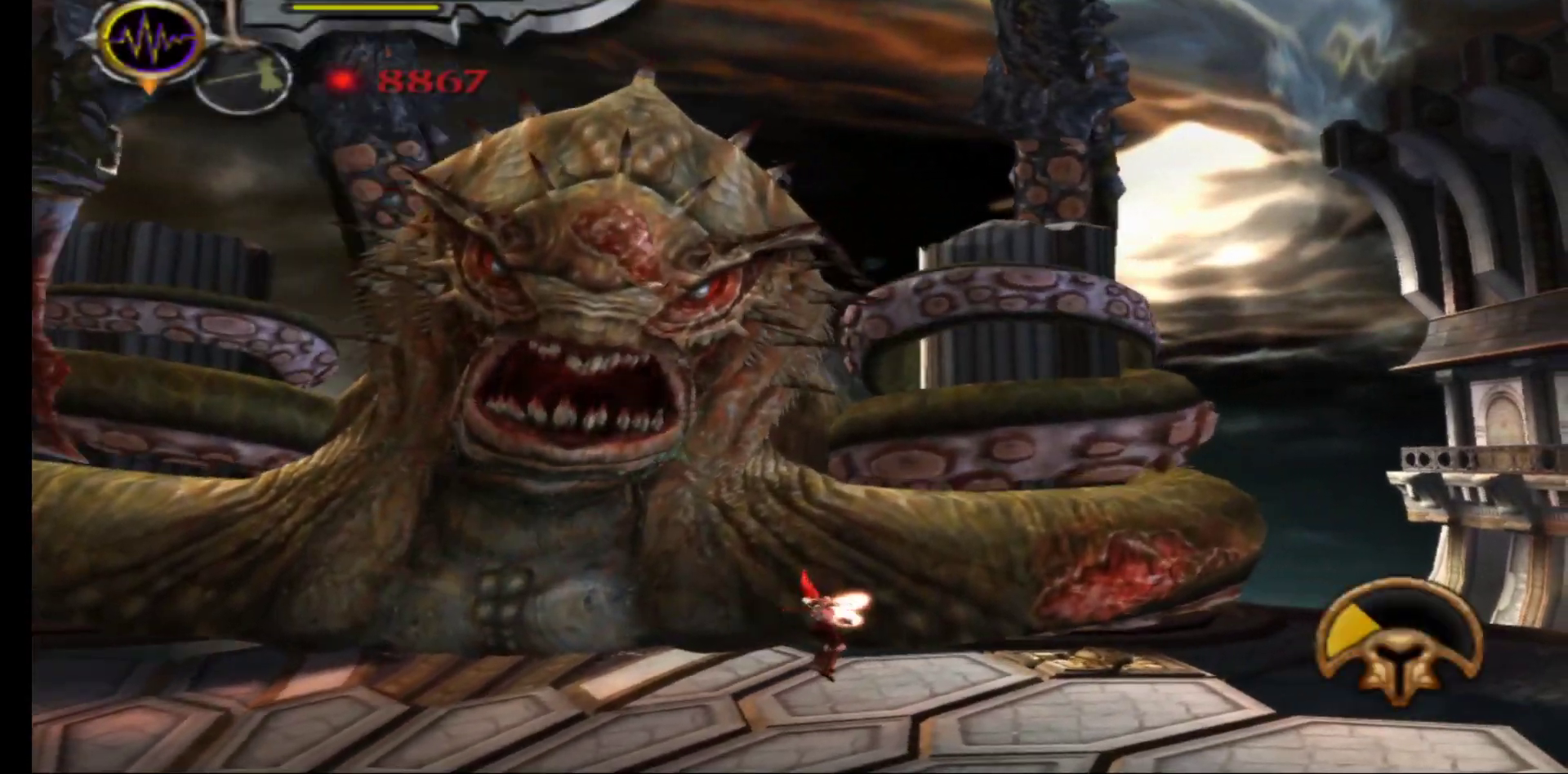
Gameplay with a controller (Xbox layout); each line is a JSON object with the inputs held at the frame after it. "events" lists button and stick changes between this image and that frame as [ms after this image, input, new state], when the widget could be followed in between.
{"buttons": ["X"], "left_stick": "center", "right_stick": "center", "events": [[50, "X", "up"], [133, "X", "down"], [217, "X", "up"], [233, "left_stick", "center"], [283, "X", "down"], [367, "X", "up"], [433, "X", "down"]]}
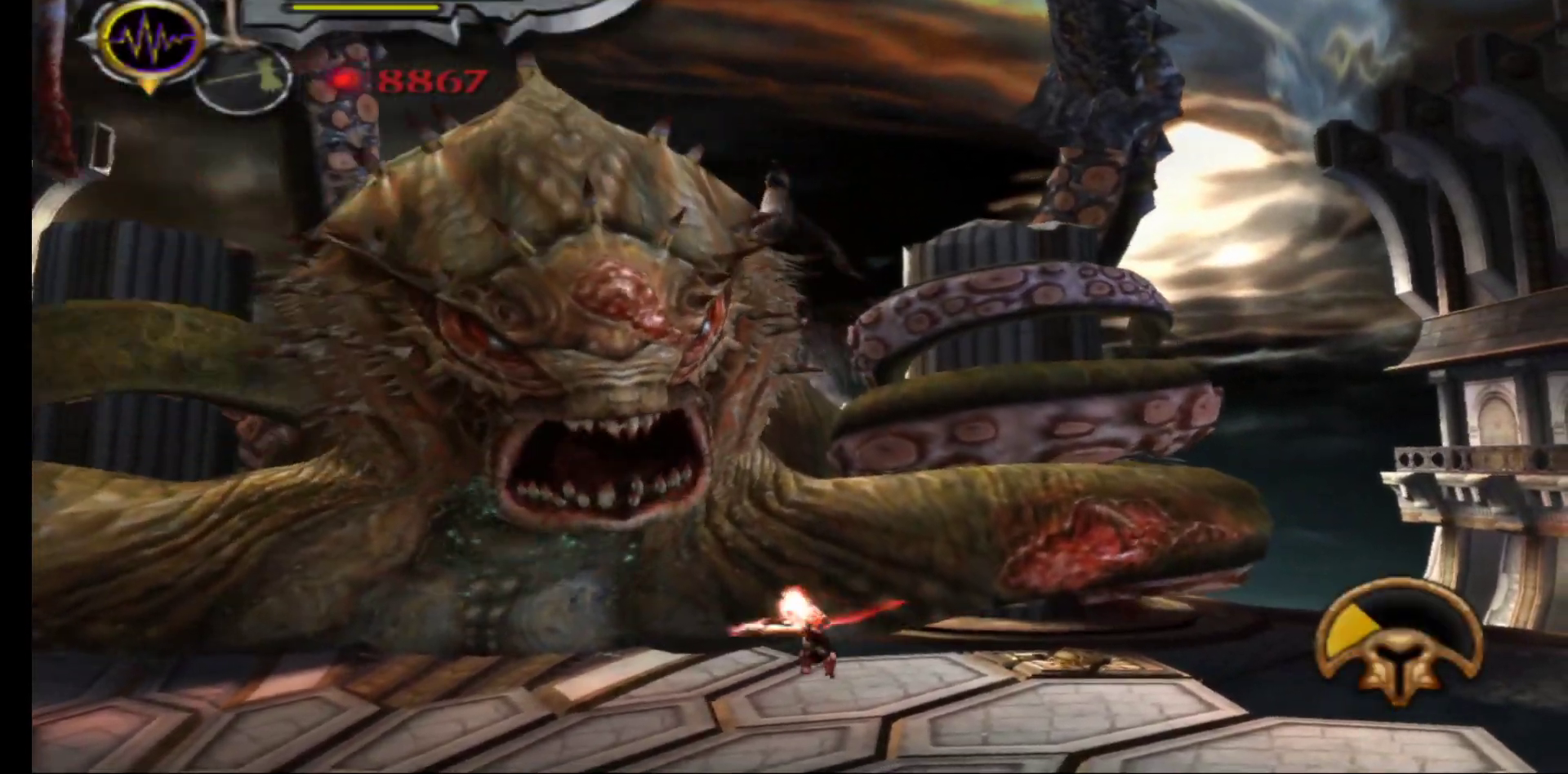
{"buttons": ["X"], "left_stick": "center", "right_stick": "center", "events": [[33, "X", "up"], [83, "X", "down"], [200, "X", "up"], [267, "X", "down"], [367, "X", "up"], [433, "X", "down"]]}
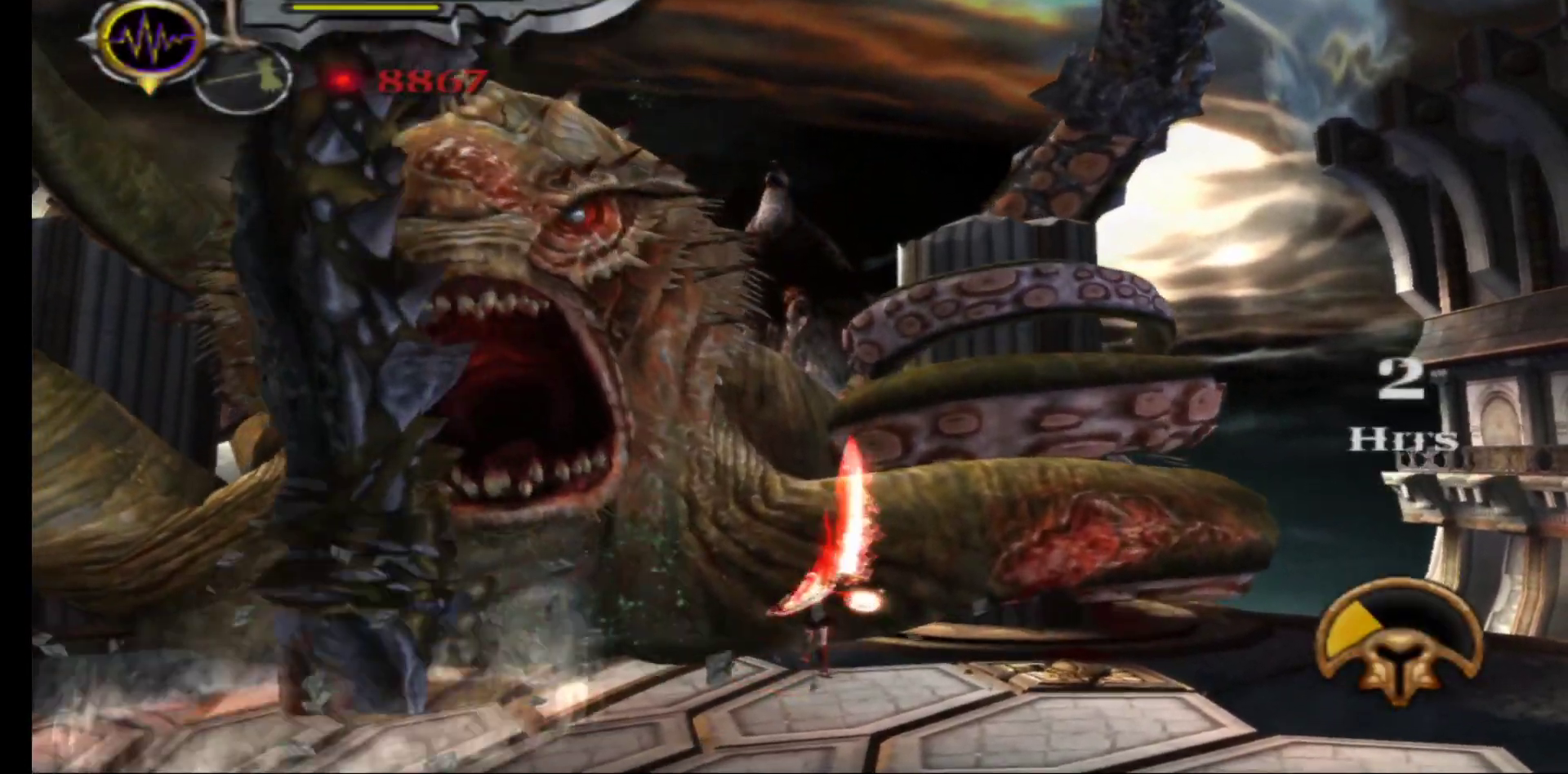
{"buttons": ["X"], "left_stick": "center", "right_stick": "center", "events": [[50, "X", "up"], [100, "X", "down"], [200, "X", "up"], [267, "X", "down"], [367, "X", "up"], [433, "X", "down"]]}
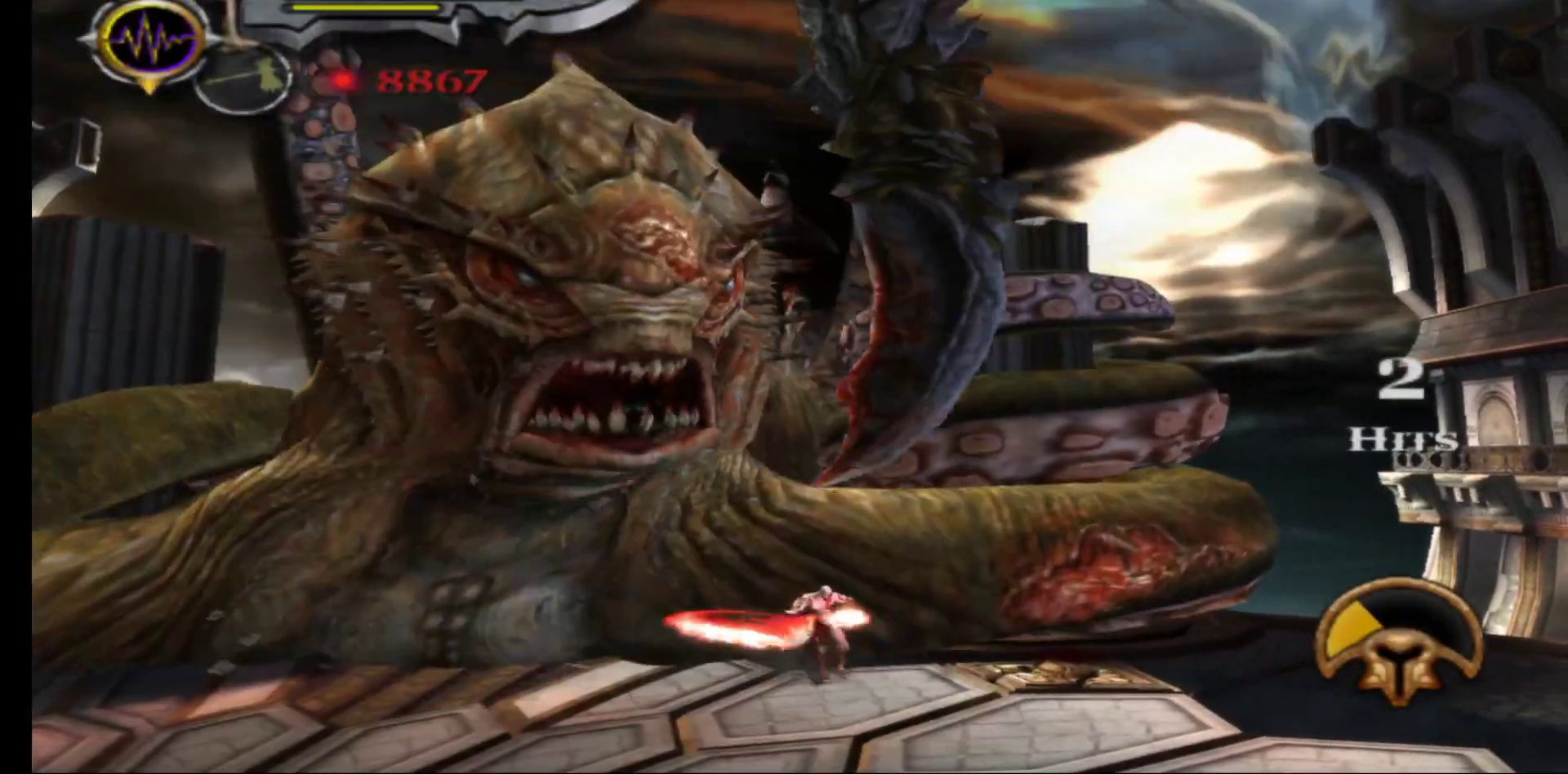
{"buttons": ["X"], "left_stick": "center", "right_stick": "center", "events": [[33, "X", "up"], [100, "X", "down"], [183, "X", "up"], [267, "X", "down"], [367, "X", "up"], [450, "X", "down"]]}
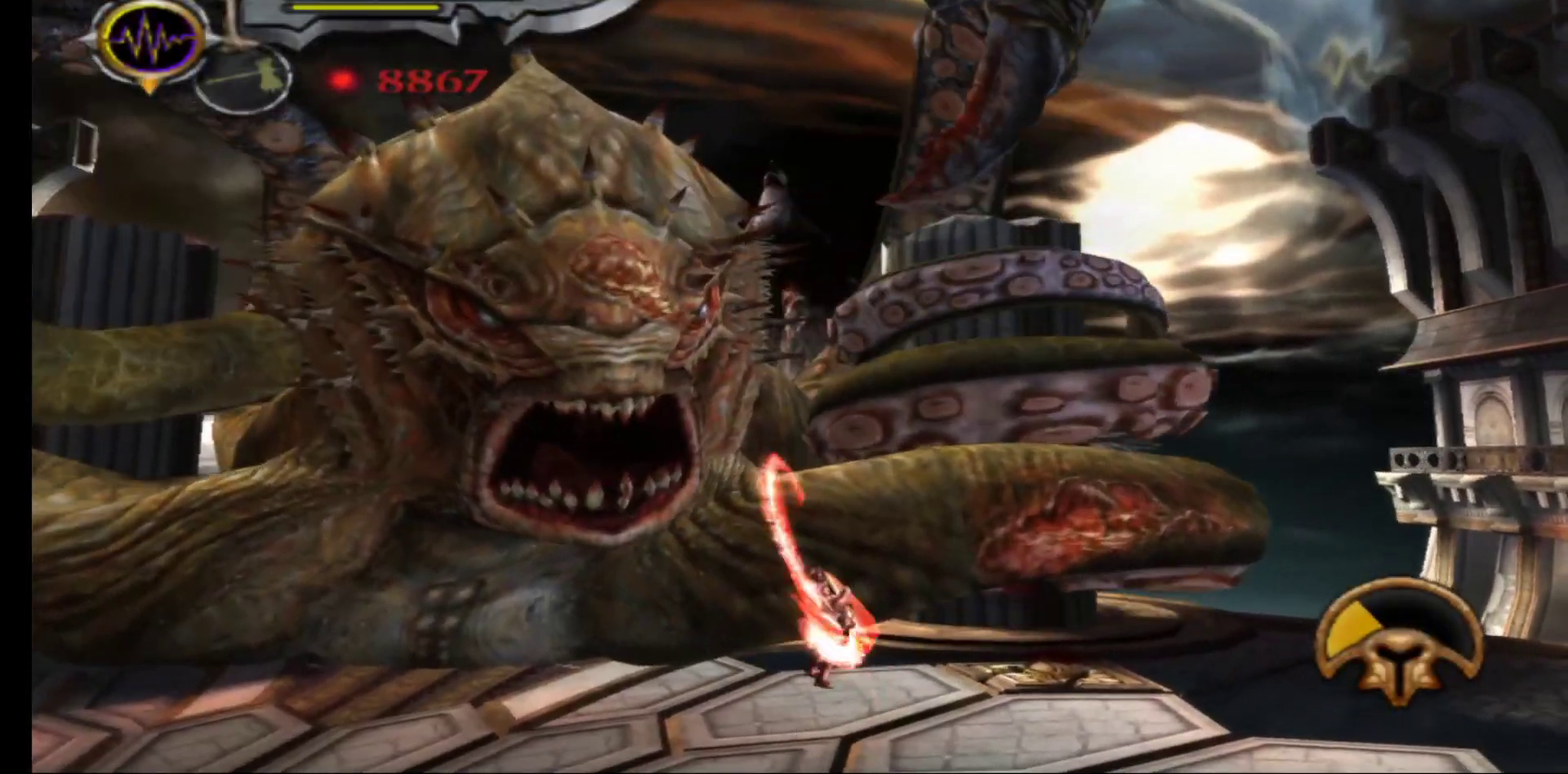
{"buttons": ["L2"], "left_stick": "center", "right_stick": "center", "events": [[50, "X", "up"], [117, "X", "down"], [217, "X", "up"], [500, "L2", "down"]]}
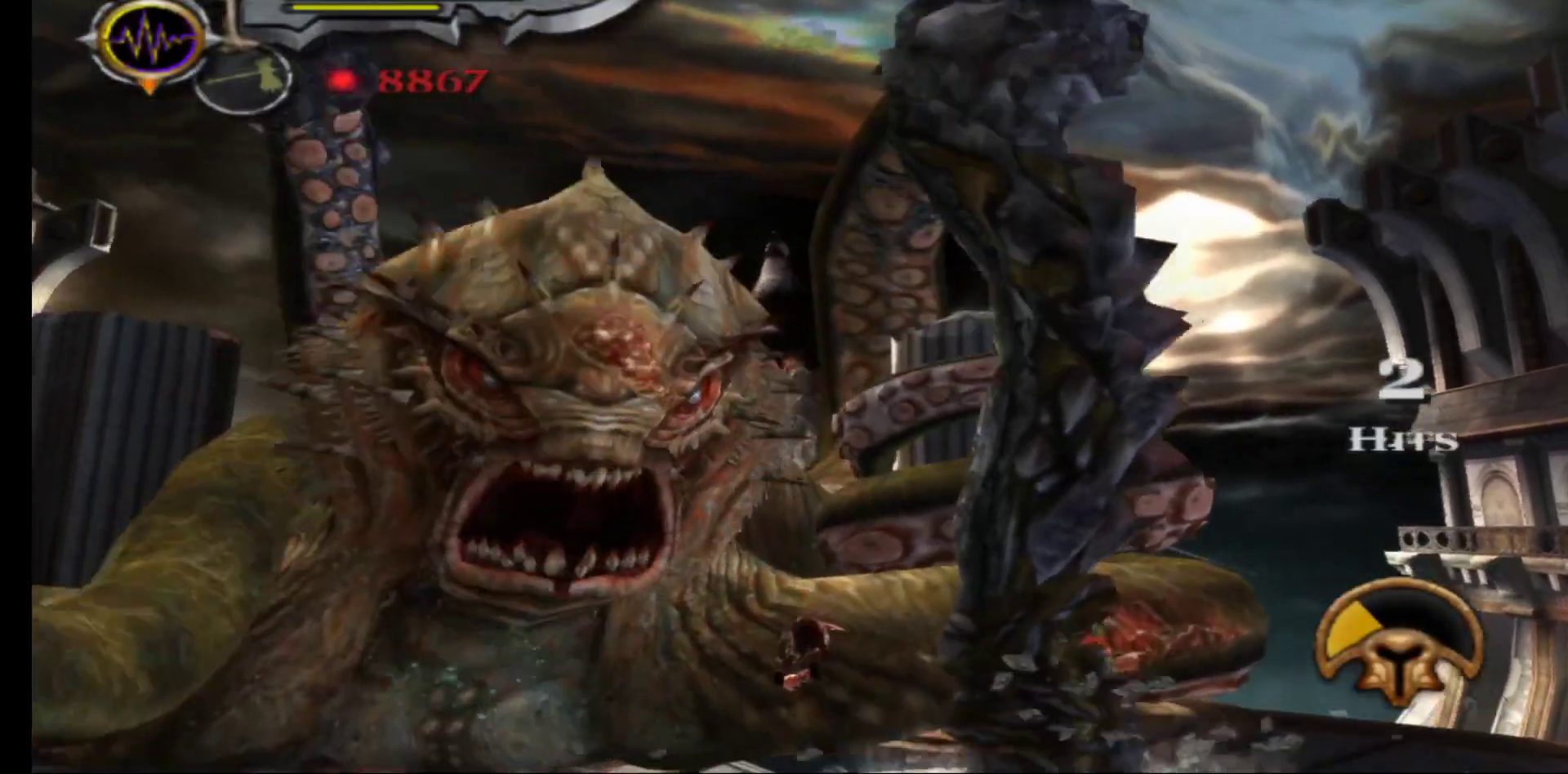
{"buttons": [], "left_stick": "up", "right_stick": "center", "events": [[67, "B", "down"], [150, "B", "up"], [200, "left_stick", "up-left"], [233, "B", "down"], [300, "left_stick", "up"], [317, "B", "up"], [417, "B", "down"], [450, "L2", "up"], [500, "B", "up"]]}
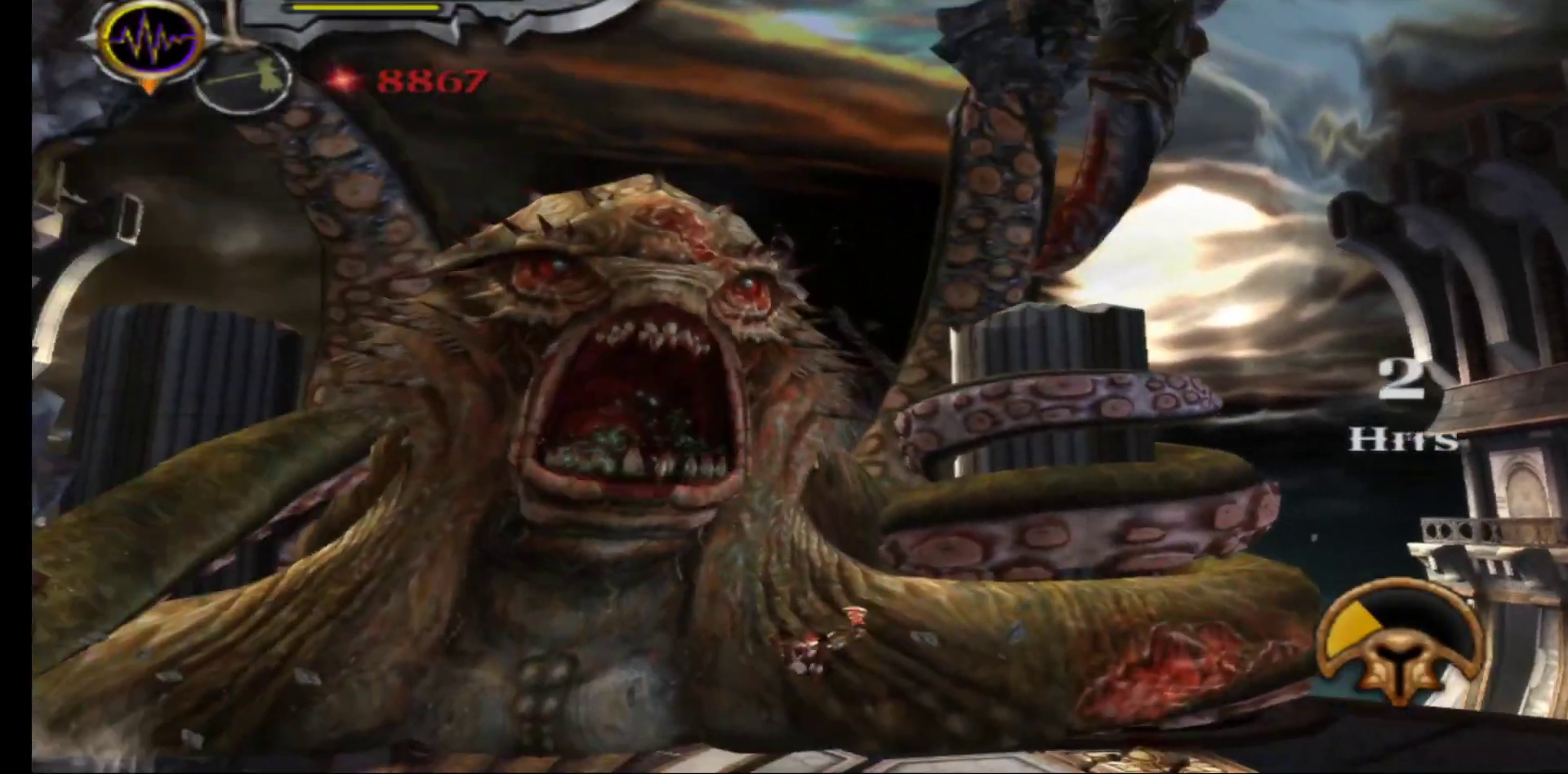
{"buttons": [], "left_stick": "up-left", "right_stick": "center", "events": [[117, "B", "down"], [150, "left_stick", "up-left"], [217, "B", "up"]]}
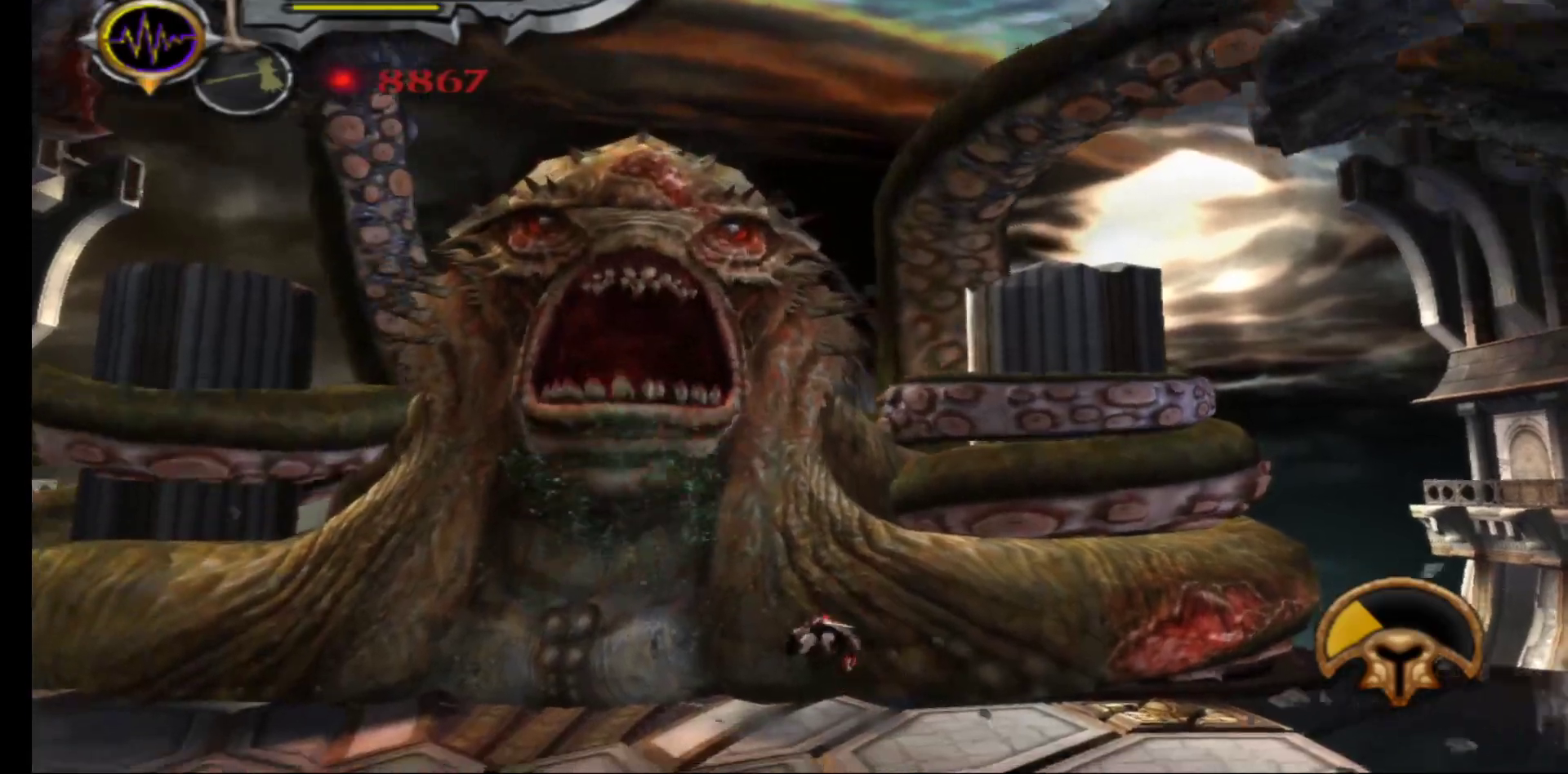
{"buttons": ["L2"], "left_stick": "center", "right_stick": "center", "events": [[133, "L2", "down"], [150, "B", "down"], [200, "left_stick", "up"], [217, "B", "up"], [317, "B", "down"], [333, "left_stick", "center"], [383, "B", "up"]]}
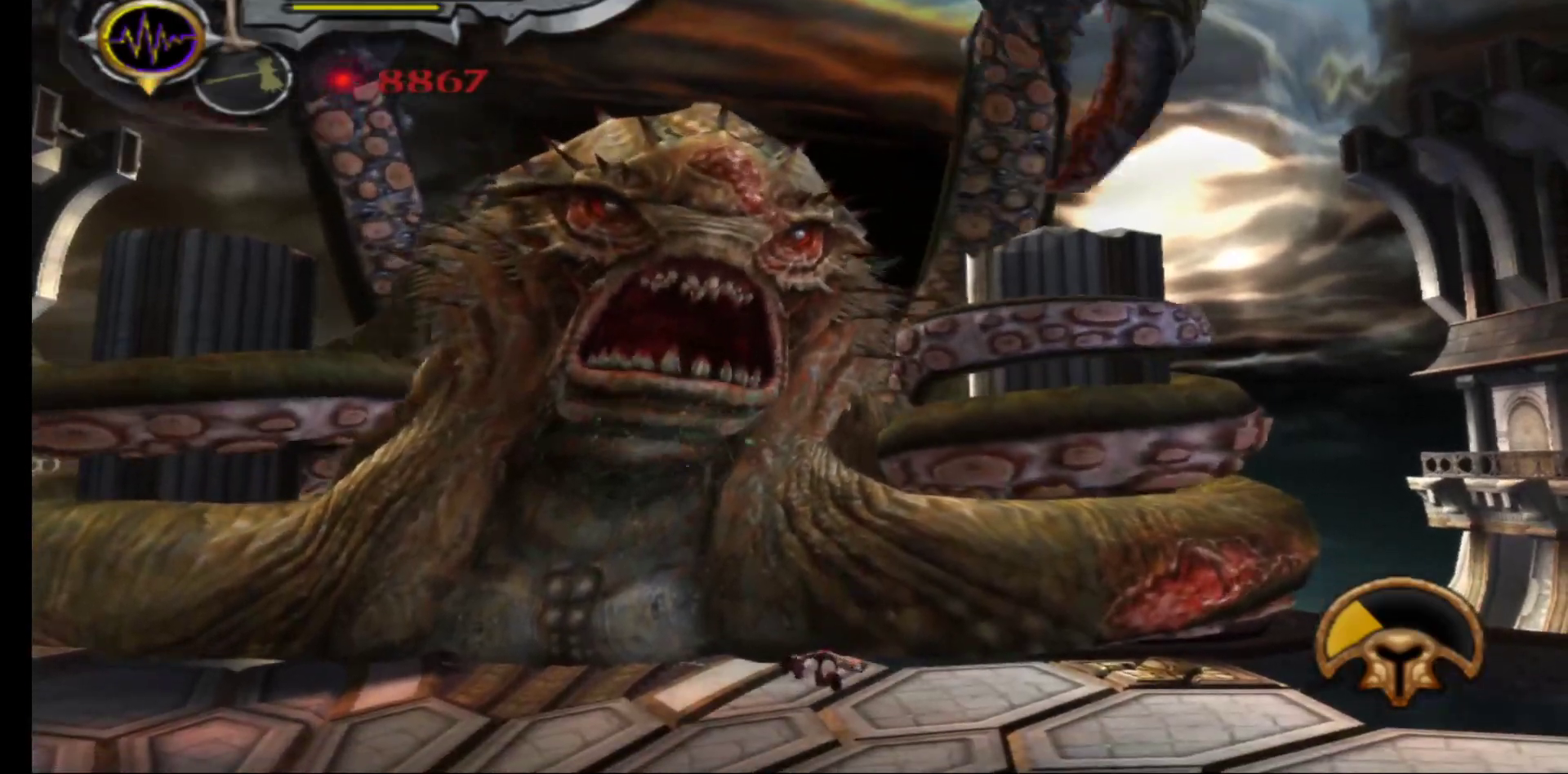
{"buttons": [], "left_stick": "down-left", "right_stick": "center", "events": [[33, "B", "down"], [117, "B", "up"], [150, "L2", "up"], [167, "left_stick", "down-left"]]}
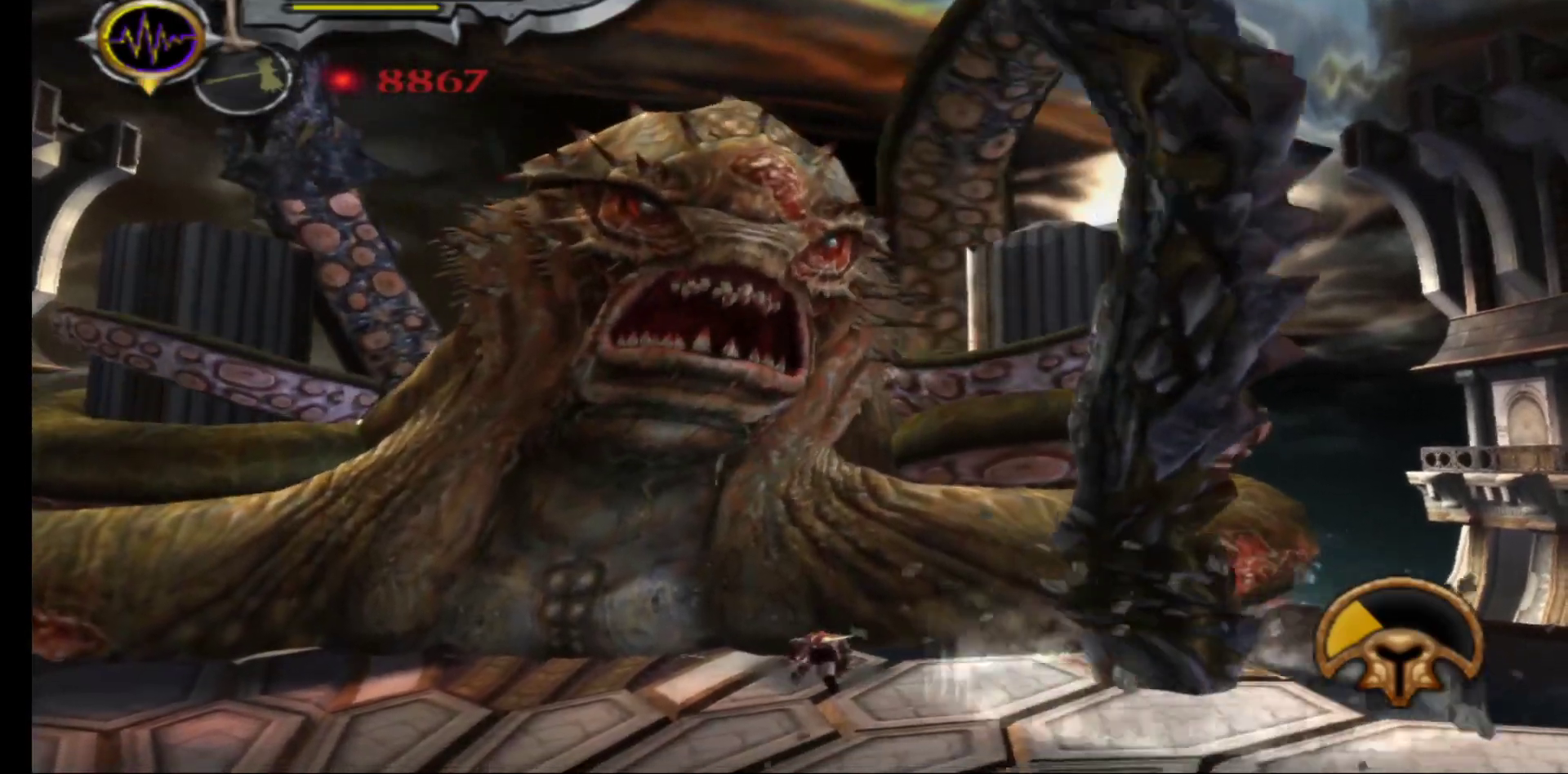
{"buttons": ["B", "L2"], "left_stick": "center", "right_stick": "center", "events": [[83, "left_stick", "left"], [200, "left_stick", "up"], [300, "left_stick", "center"], [383, "L2", "down"], [483, "B", "down"]]}
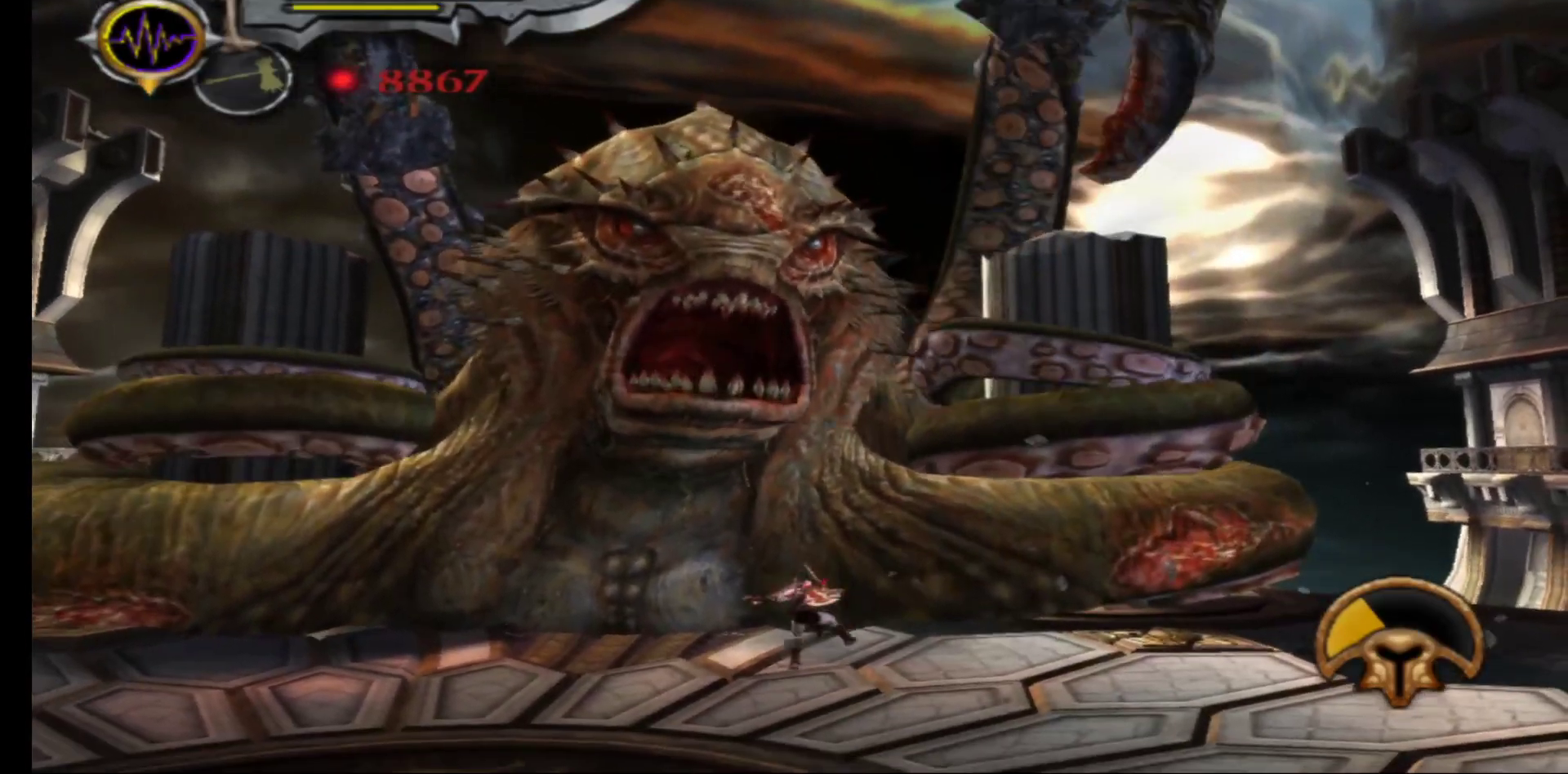
{"buttons": ["L2"], "left_stick": "up", "right_stick": "center", "events": [[50, "B", "up"], [150, "B", "down"], [200, "B", "up"], [300, "left_stick", "up"], [333, "B", "down"], [417, "B", "up"]]}
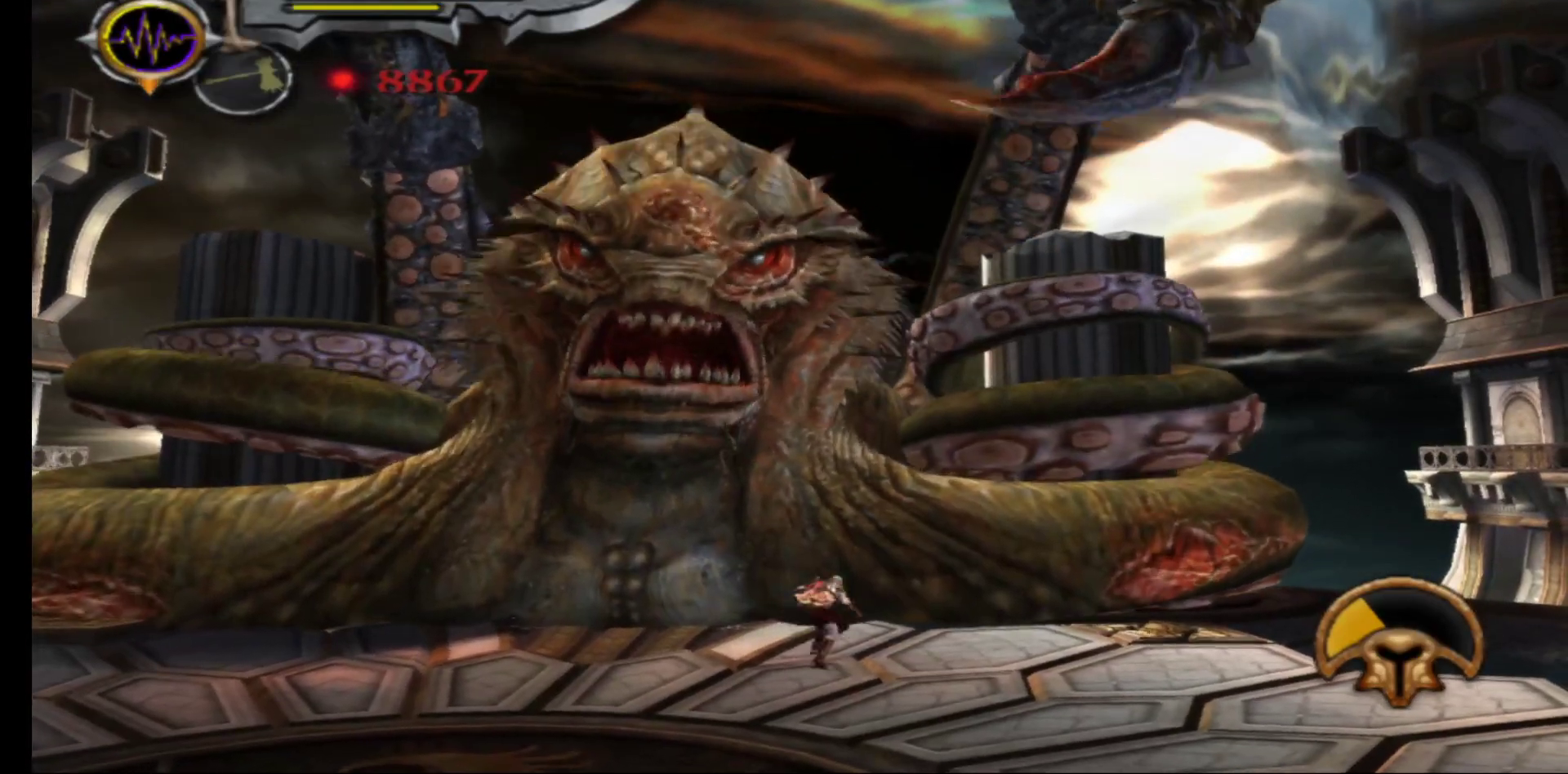
{"buttons": ["L2"], "left_stick": "center", "right_stick": "center", "events": [[33, "B", "down"], [83, "B", "up"], [200, "B", "down"], [250, "B", "up"], [350, "B", "down"], [417, "B", "up"], [433, "left_stick", "center"]]}
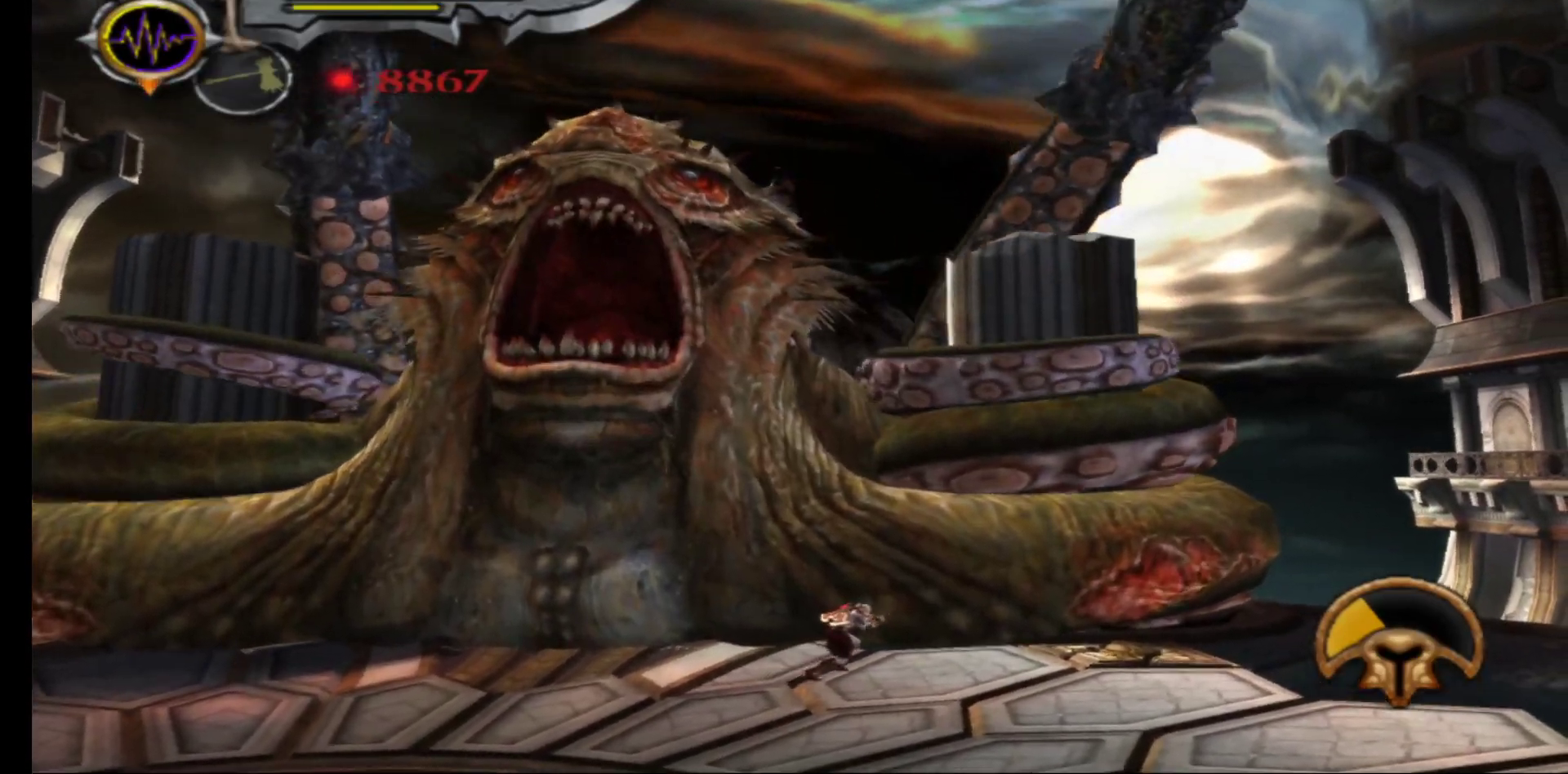
{"buttons": ["L2"], "left_stick": "center", "right_stick": "center", "events": [[17, "L2", "up"], [100, "L2", "down"], [383, "L2", "up"], [500, "L2", "down"]]}
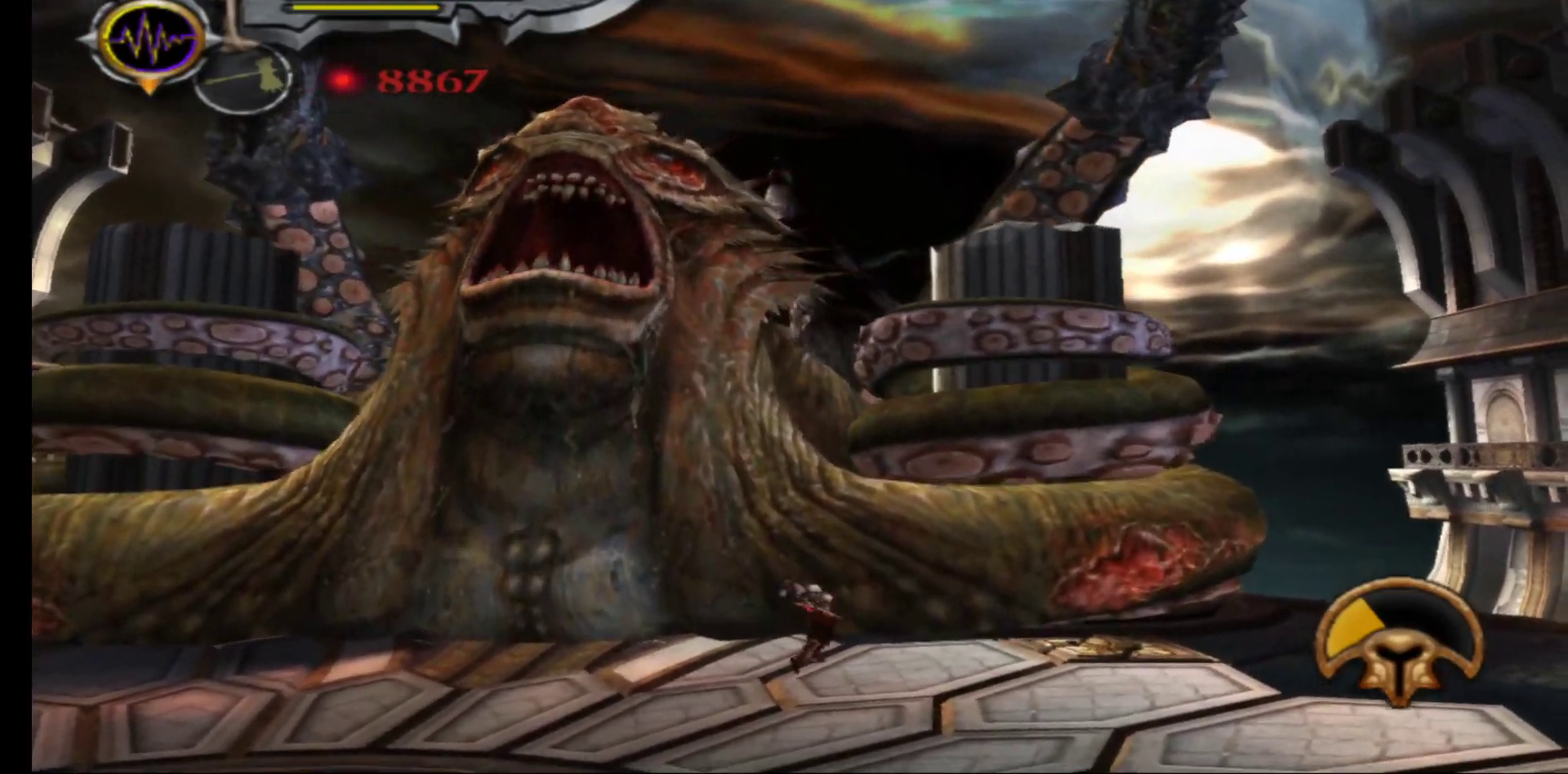
{"buttons": ["B"], "left_stick": "center", "right_stick": "center", "events": [[133, "B", "down"], [217, "B", "up"], [300, "B", "down"], [317, "L2", "up"], [367, "B", "up"], [467, "B", "down"]]}
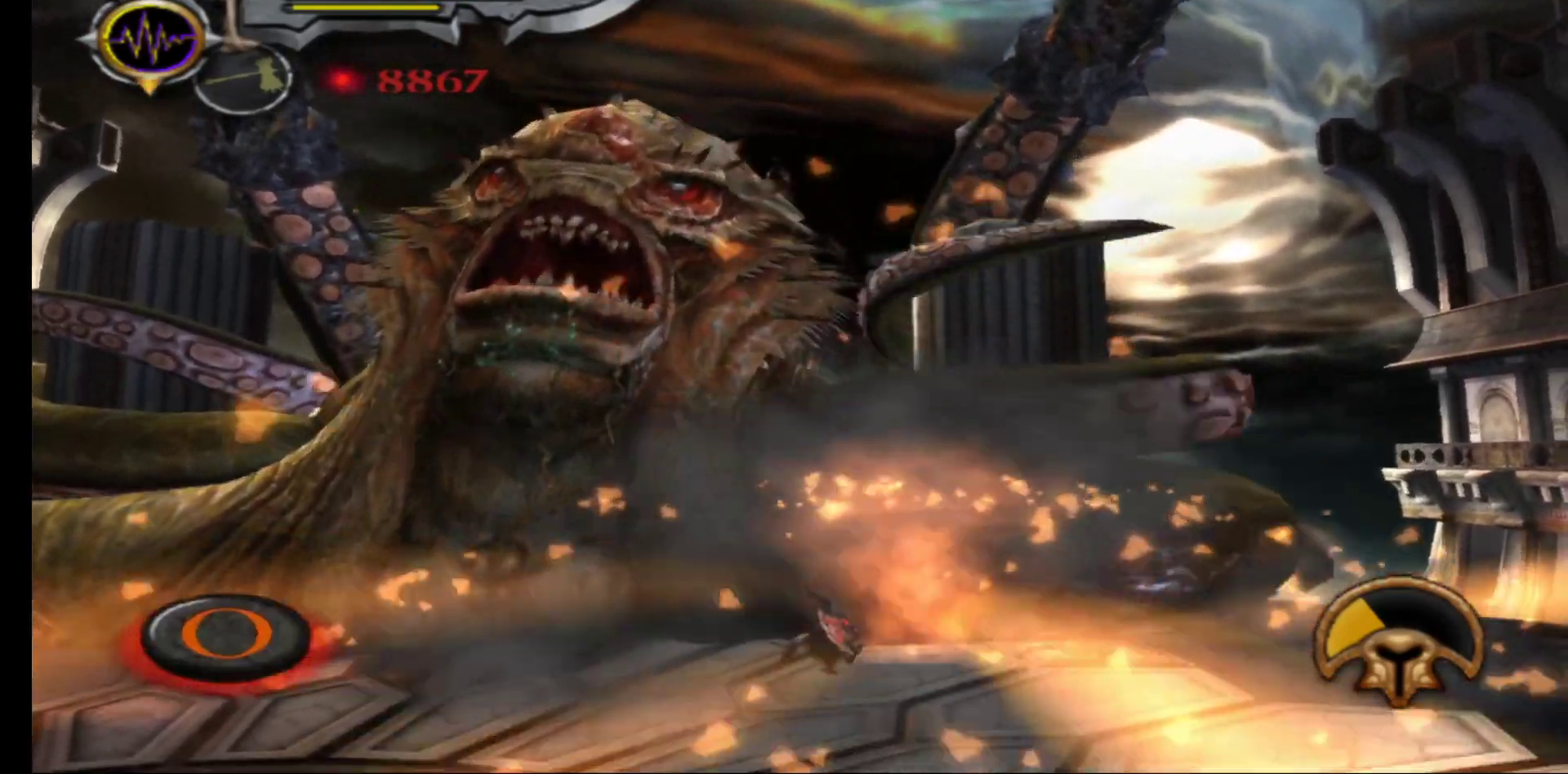
{"buttons": [], "left_stick": "center", "right_stick": "center", "events": [[17, "B", "up"], [100, "B", "down"], [167, "B", "up"], [250, "B", "down"], [317, "B", "up"], [417, "B", "down"], [483, "B", "up"]]}
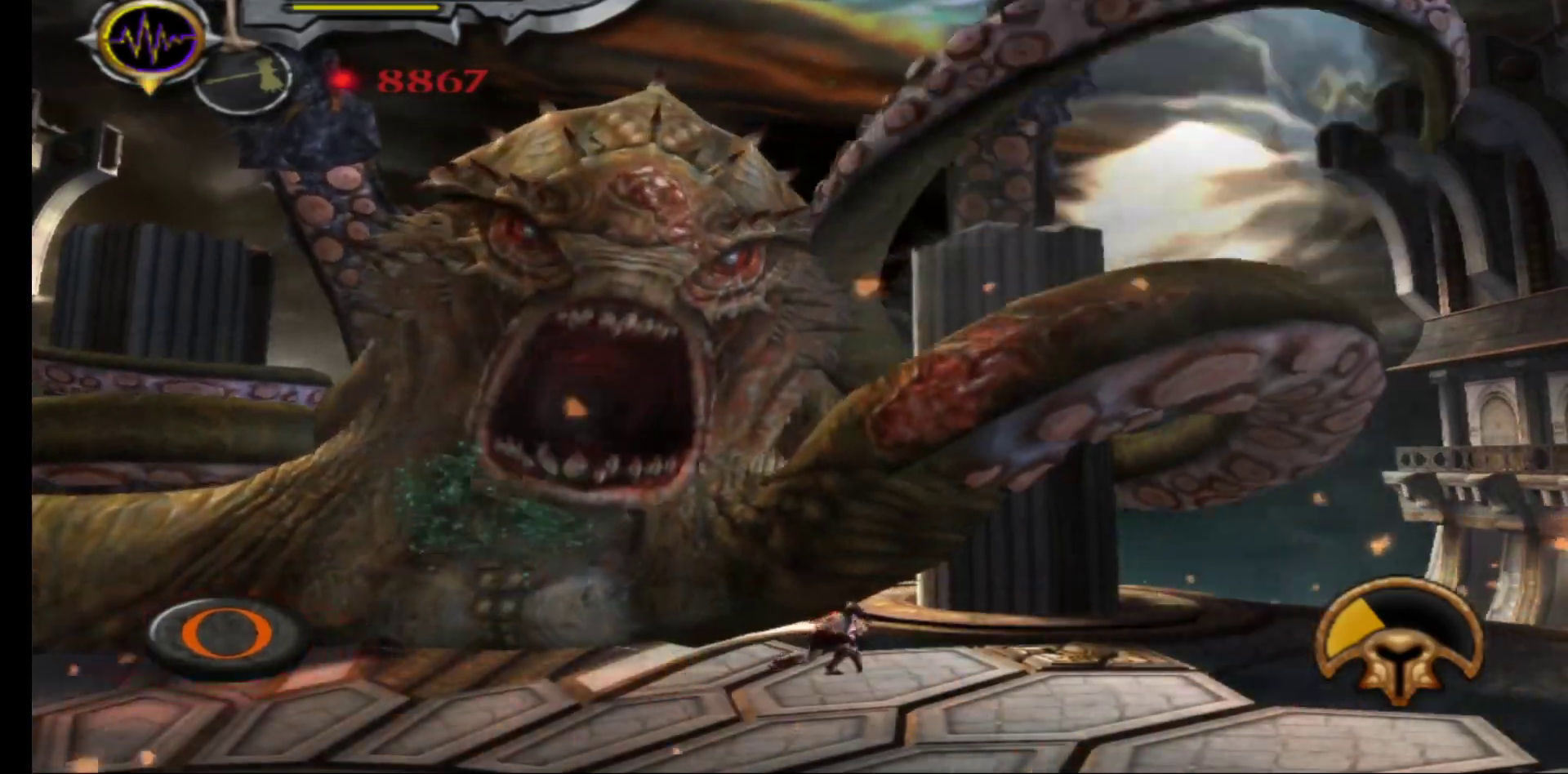
{"buttons": [], "left_stick": "left", "right_stick": "center", "events": [[67, "B", "down"], [150, "B", "up"], [250, "B", "down"], [317, "B", "up"], [417, "B", "down"], [433, "left_stick", "left"], [500, "B", "up"]]}
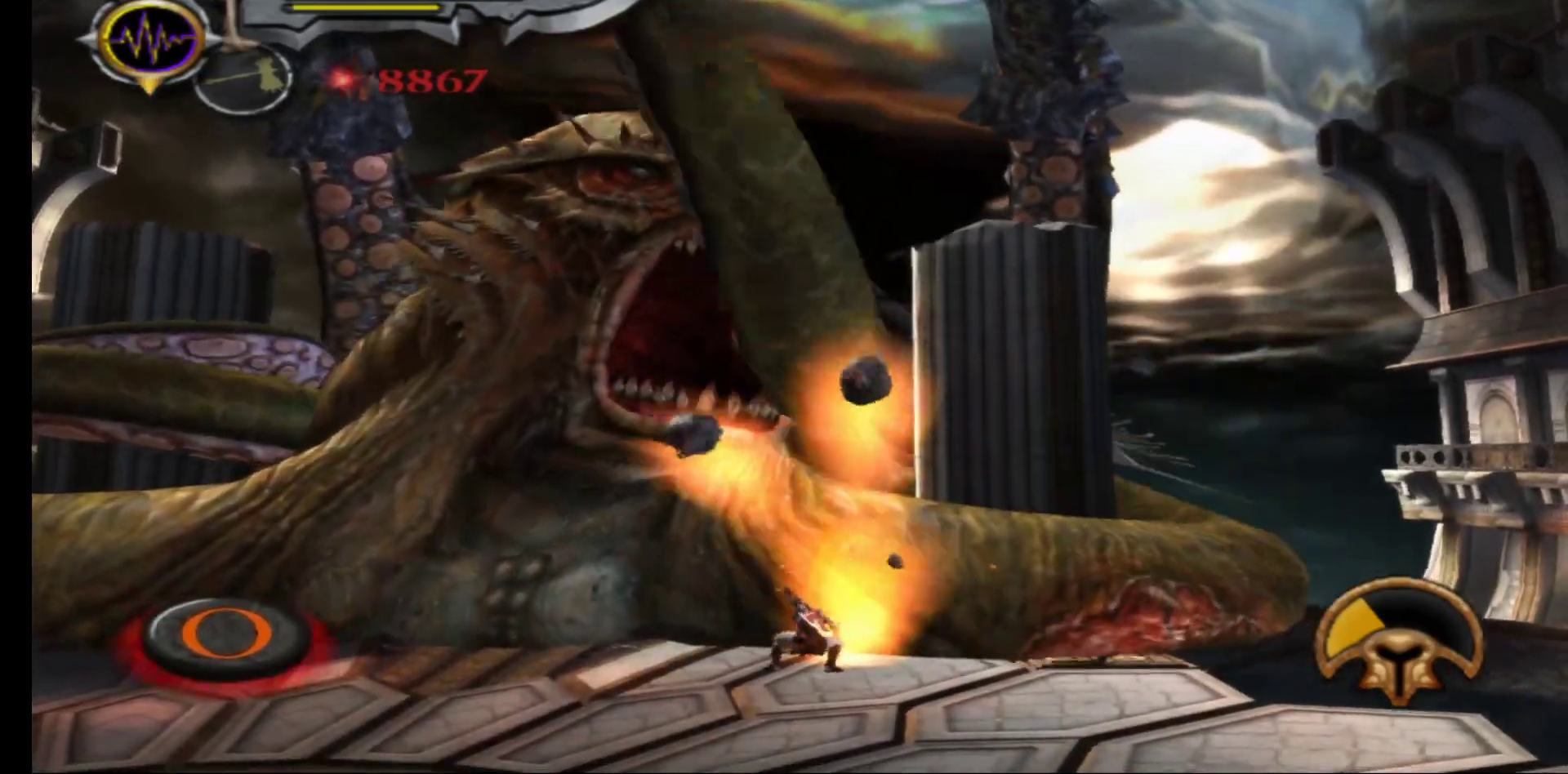
{"buttons": [], "left_stick": "center", "right_stick": "center", "events": [[100, "B", "down"], [100, "left_stick", "center"], [167, "B", "up"], [267, "B", "down"], [333, "B", "up"], [433, "B", "down"], [500, "B", "up"]]}
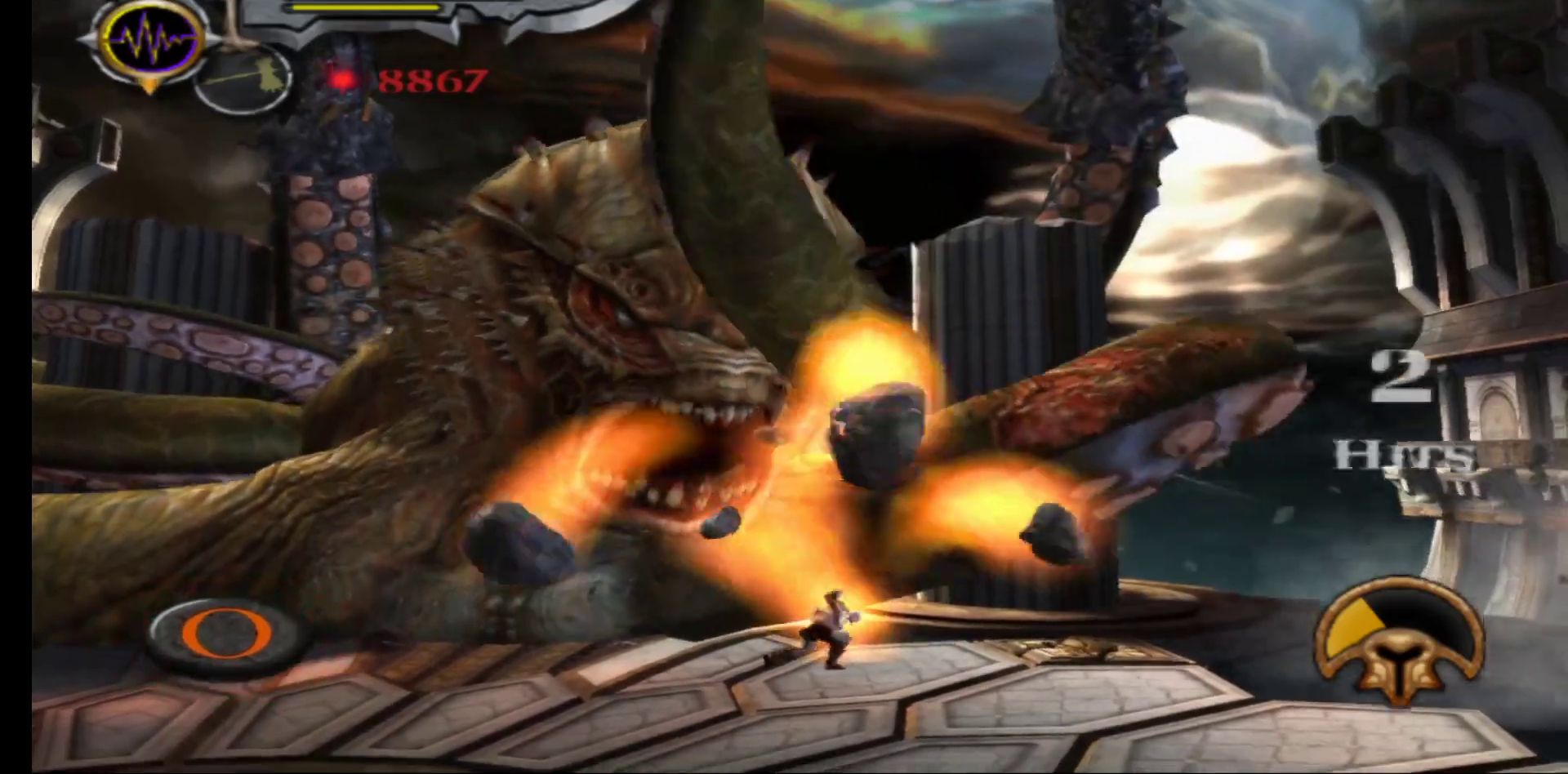
{"buttons": ["B"], "left_stick": "center", "right_stick": "center", "events": [[100, "B", "down"], [183, "B", "up"], [283, "B", "down"], [367, "B", "up"], [450, "B", "down"]]}
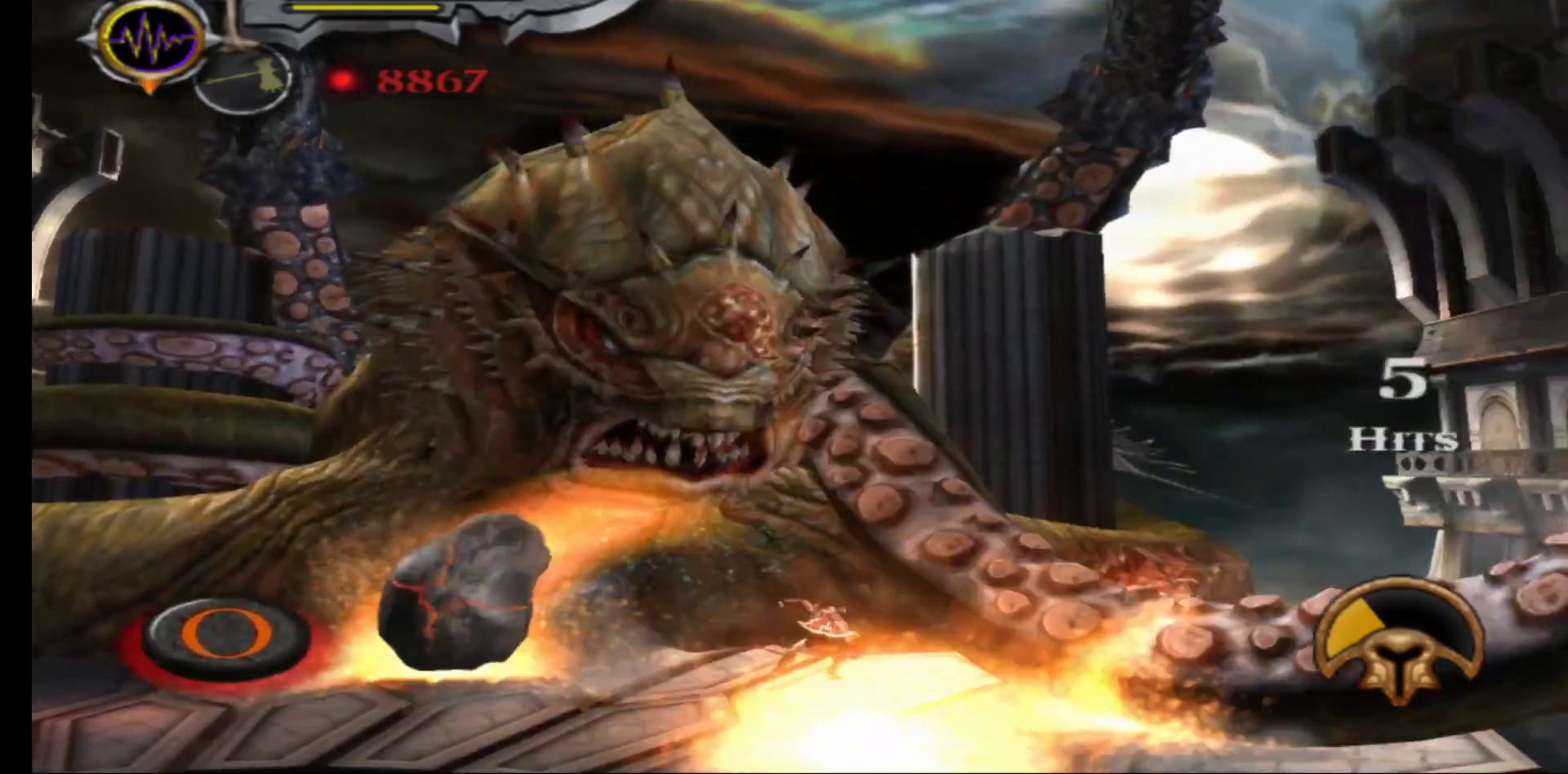
{"buttons": ["B"], "left_stick": "center", "right_stick": "center", "events": [[50, "B", "up"], [133, "B", "down"], [217, "B", "up"], [317, "B", "down"], [400, "B", "up"], [500, "B", "down"]]}
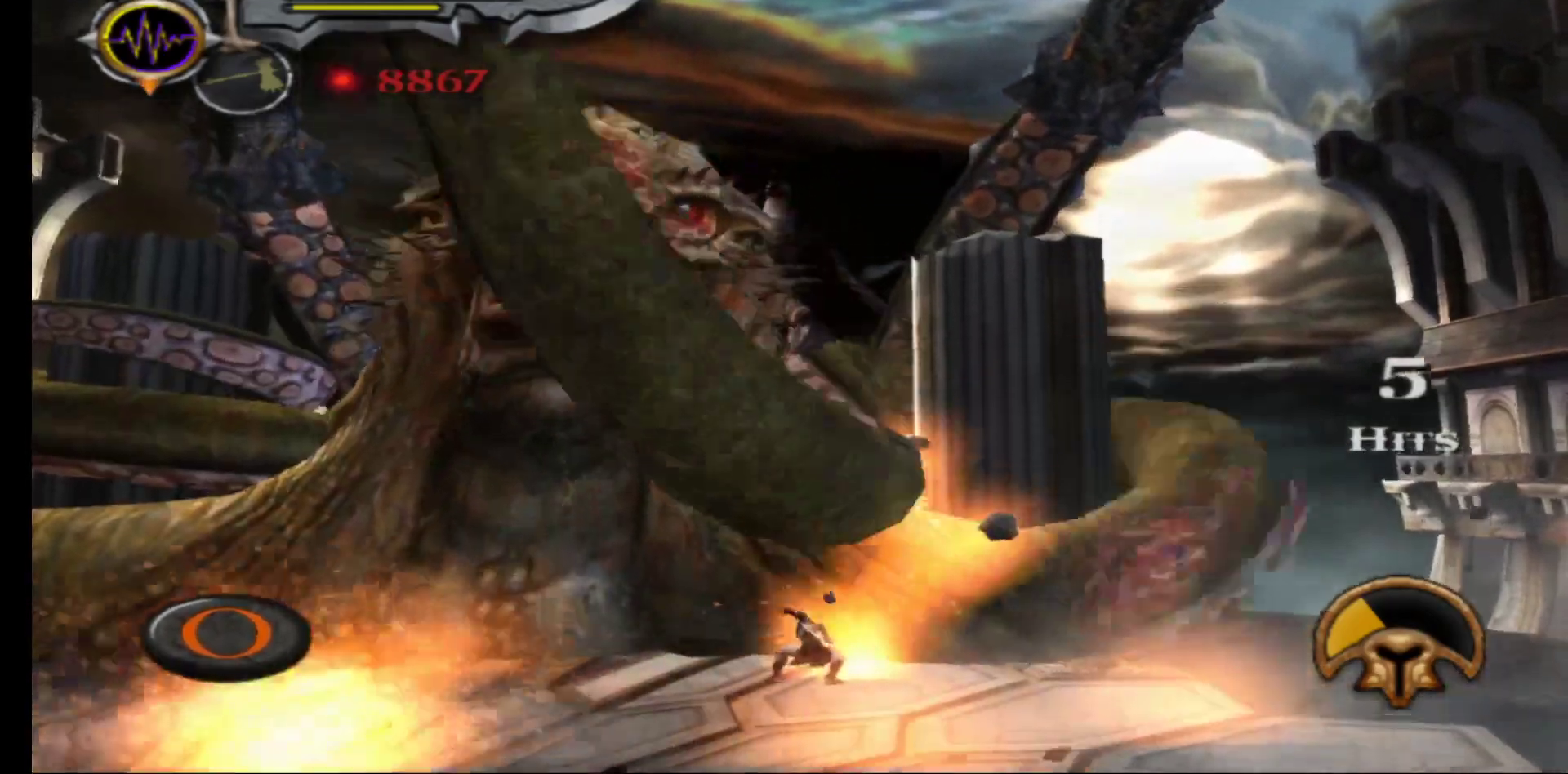
{"buttons": [], "left_stick": "center", "right_stick": "center", "events": [[83, "B", "up"], [183, "B", "down"], [250, "B", "up"], [367, "B", "down"], [450, "B", "up"]]}
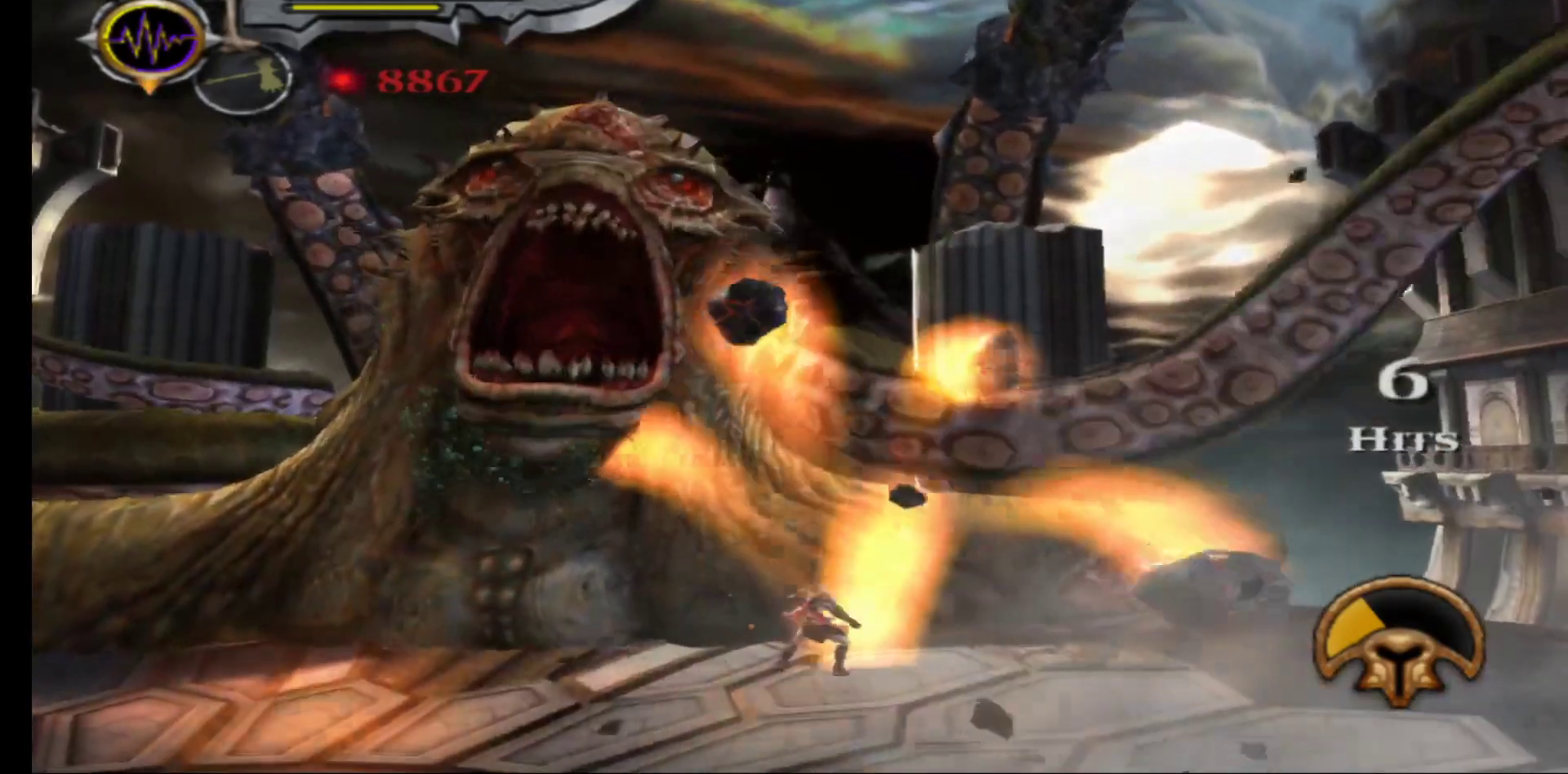
{"buttons": [], "left_stick": "left", "right_stick": "center", "events": [[33, "B", "down"], [133, "B", "up"], [217, "B", "down"], [300, "left_stick", "left"], [317, "B", "up"]]}
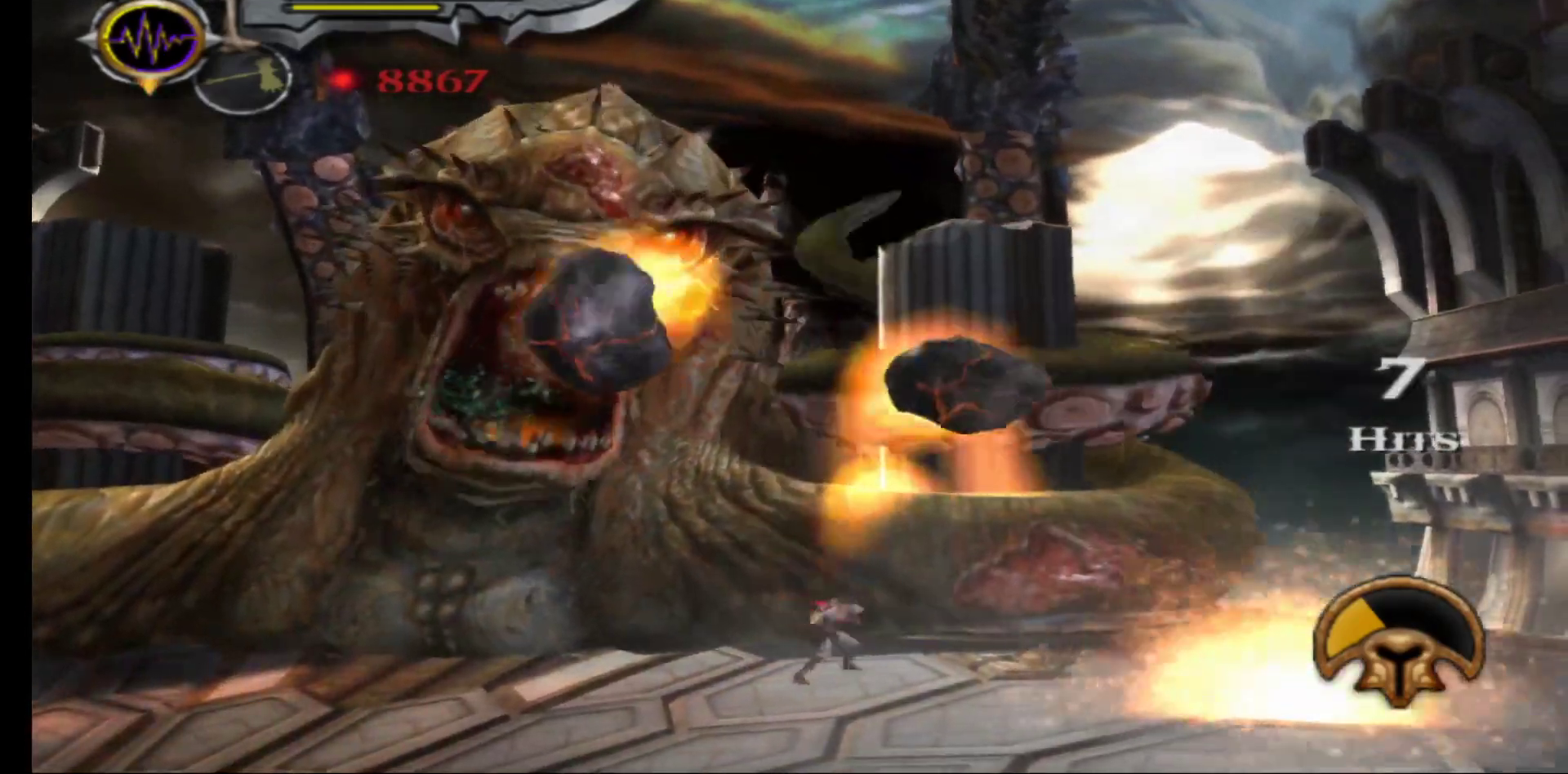
{"buttons": [], "left_stick": "left", "right_stick": "center", "events": []}
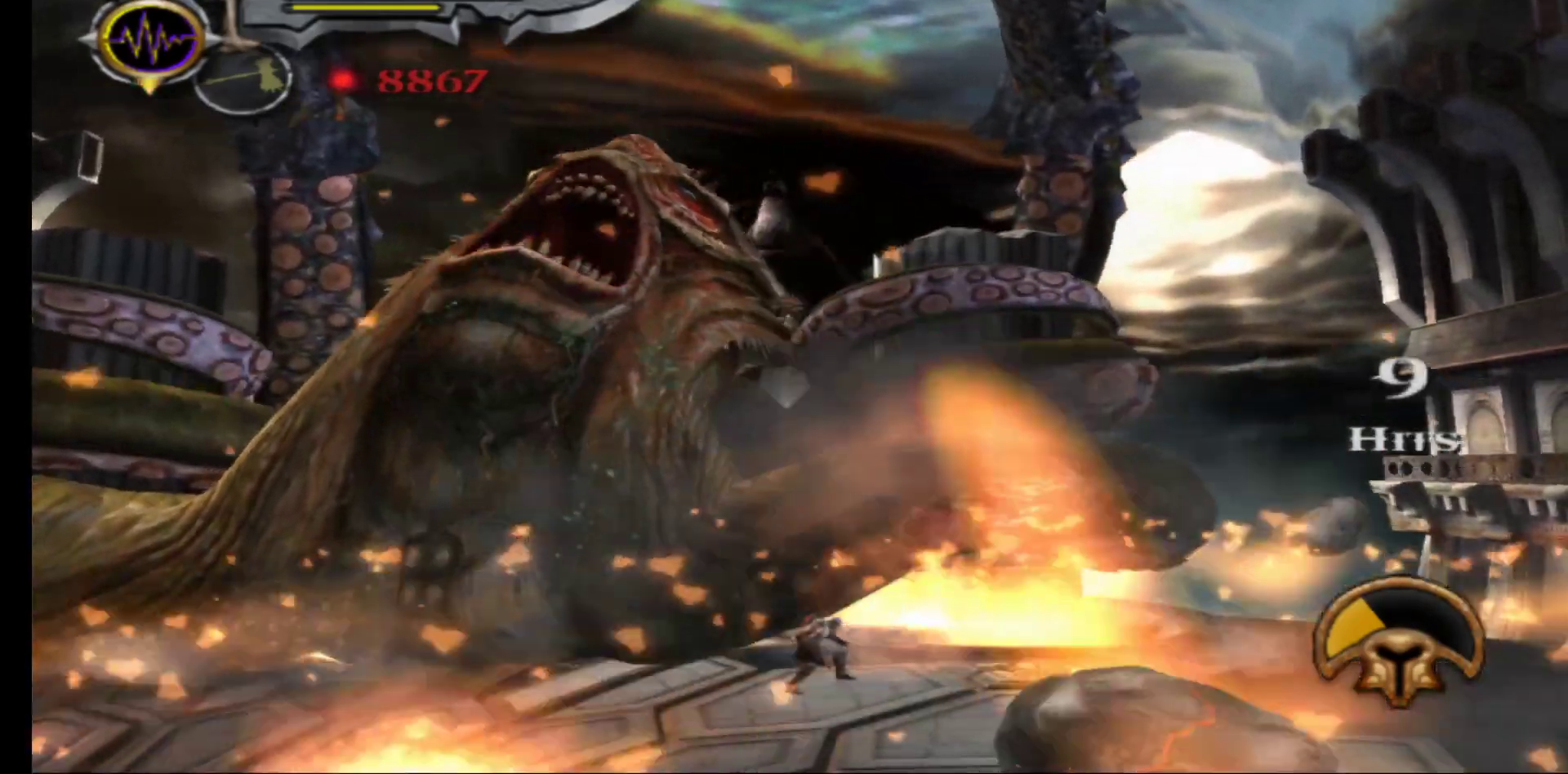
{"buttons": [], "left_stick": "left", "right_stick": "center", "events": []}
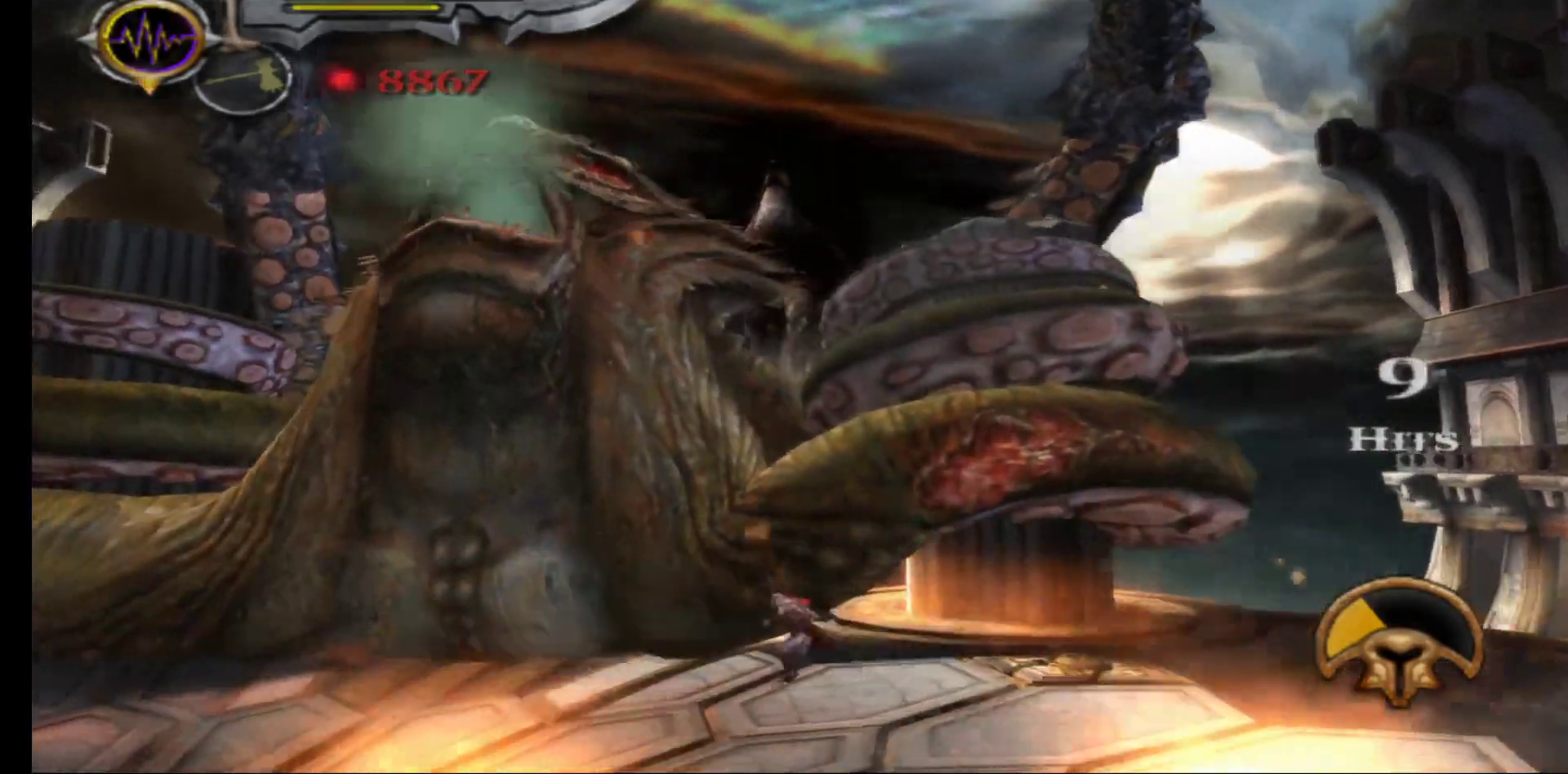
{"buttons": [], "left_stick": "left", "right_stick": "center", "events": []}
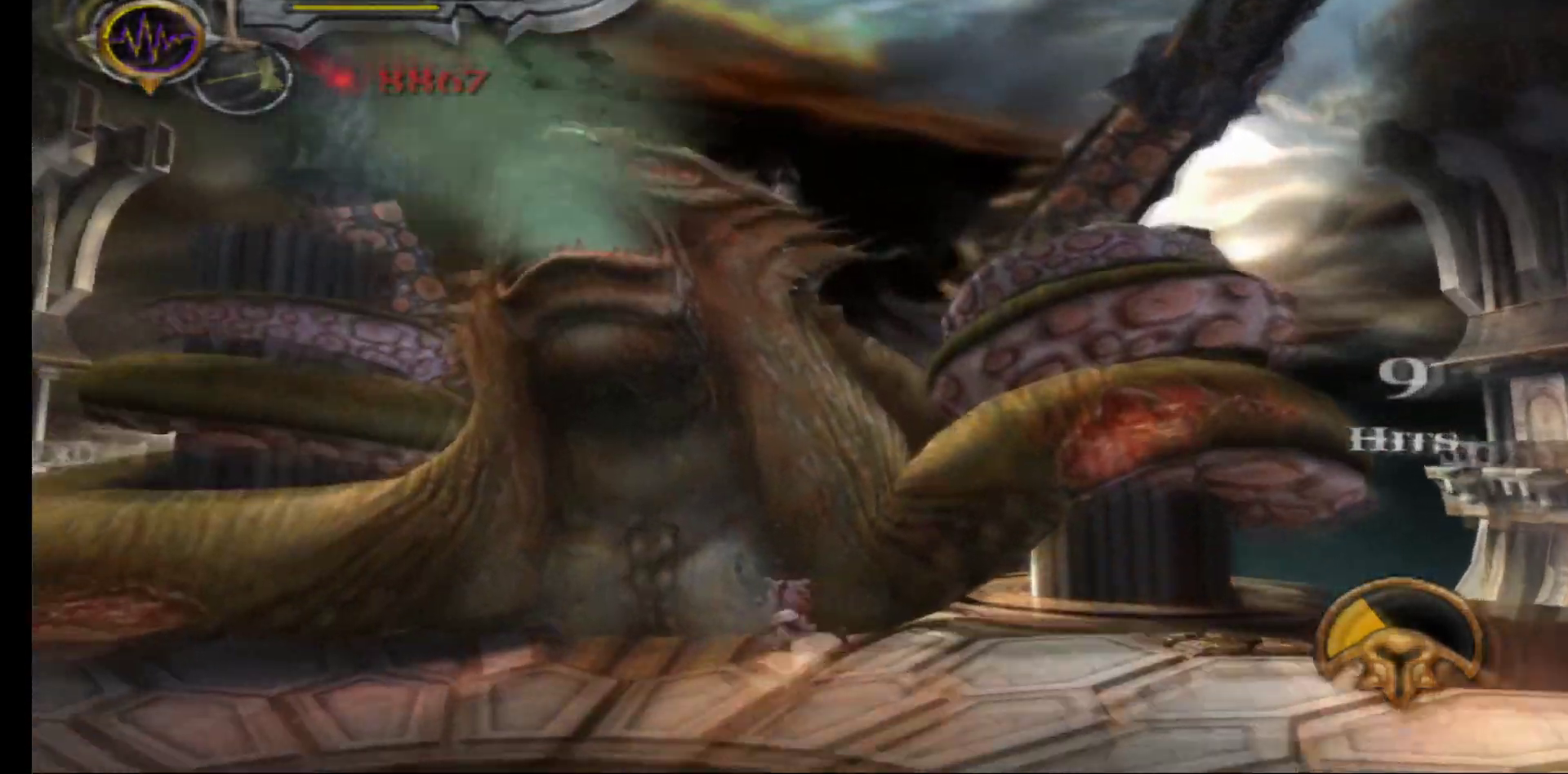
{"buttons": [], "left_stick": "left", "right_stick": "center", "events": []}
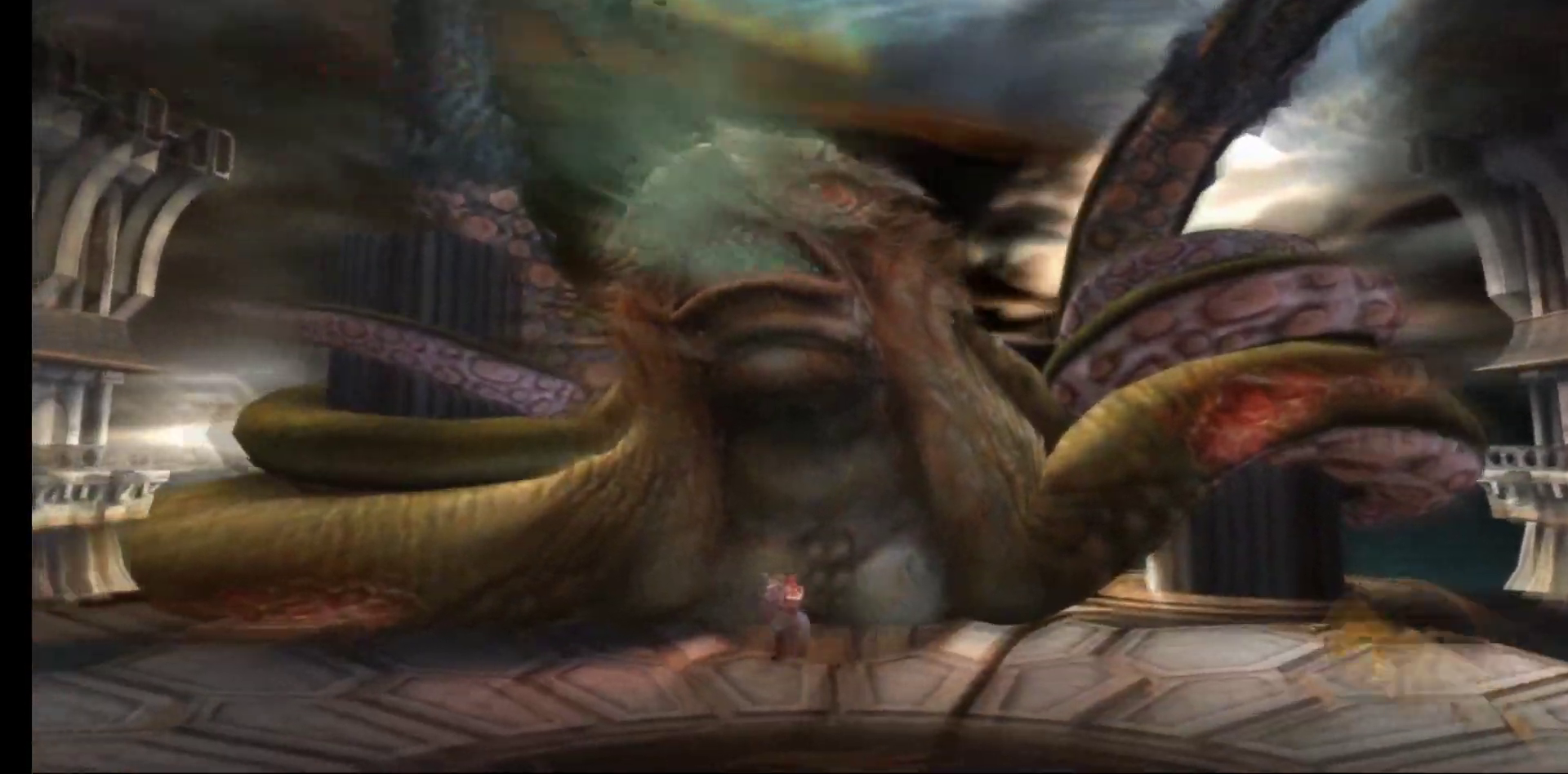
{"buttons": [], "left_stick": "up-left", "right_stick": "center", "events": [[183, "left_stick", "up-left"]]}
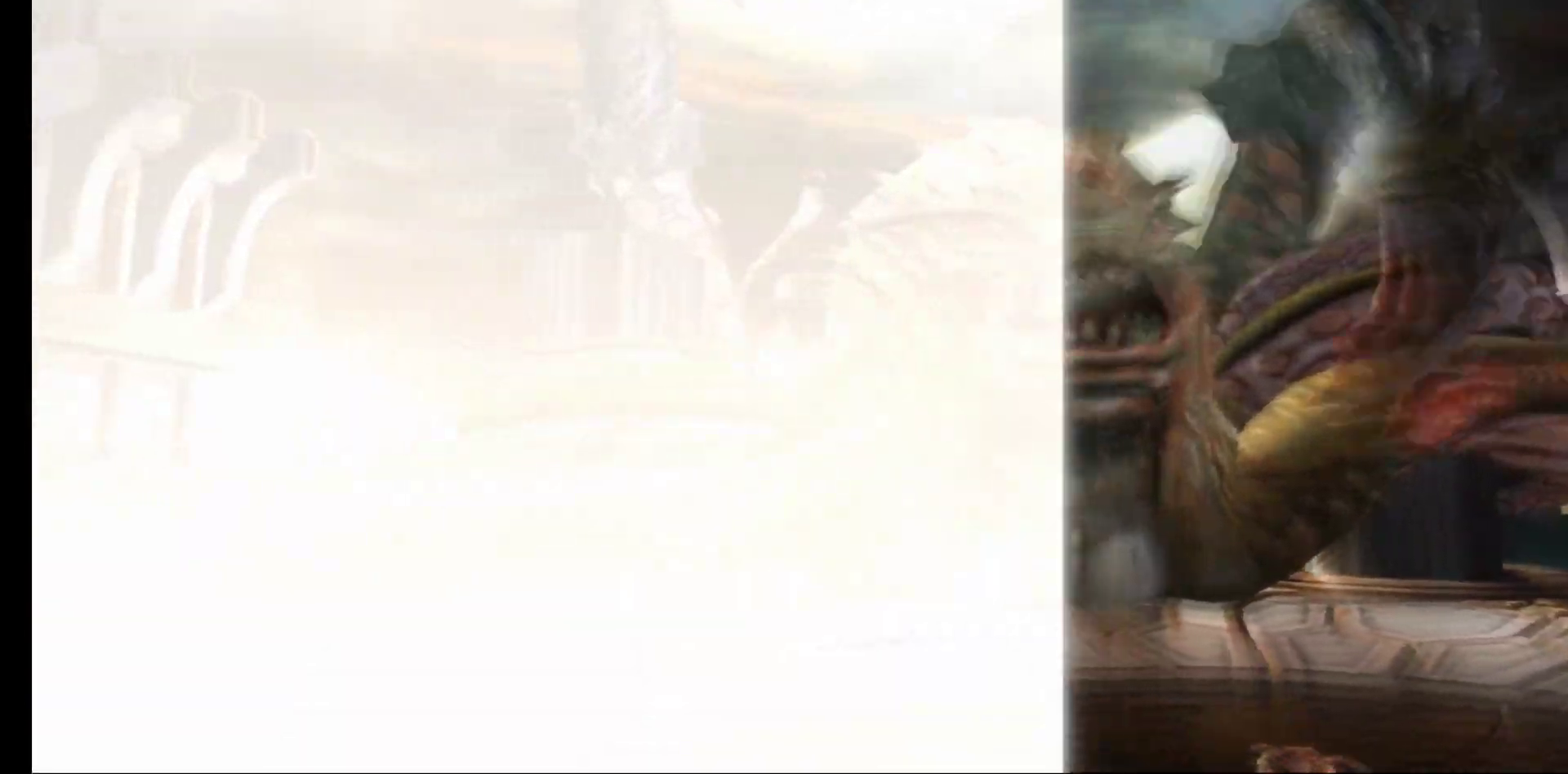
{"buttons": ["L2"], "left_stick": "center", "right_stick": "center", "events": [[267, "L2", "down"], [350, "B", "down"], [350, "left_stick", "center"], [433, "B", "up"]]}
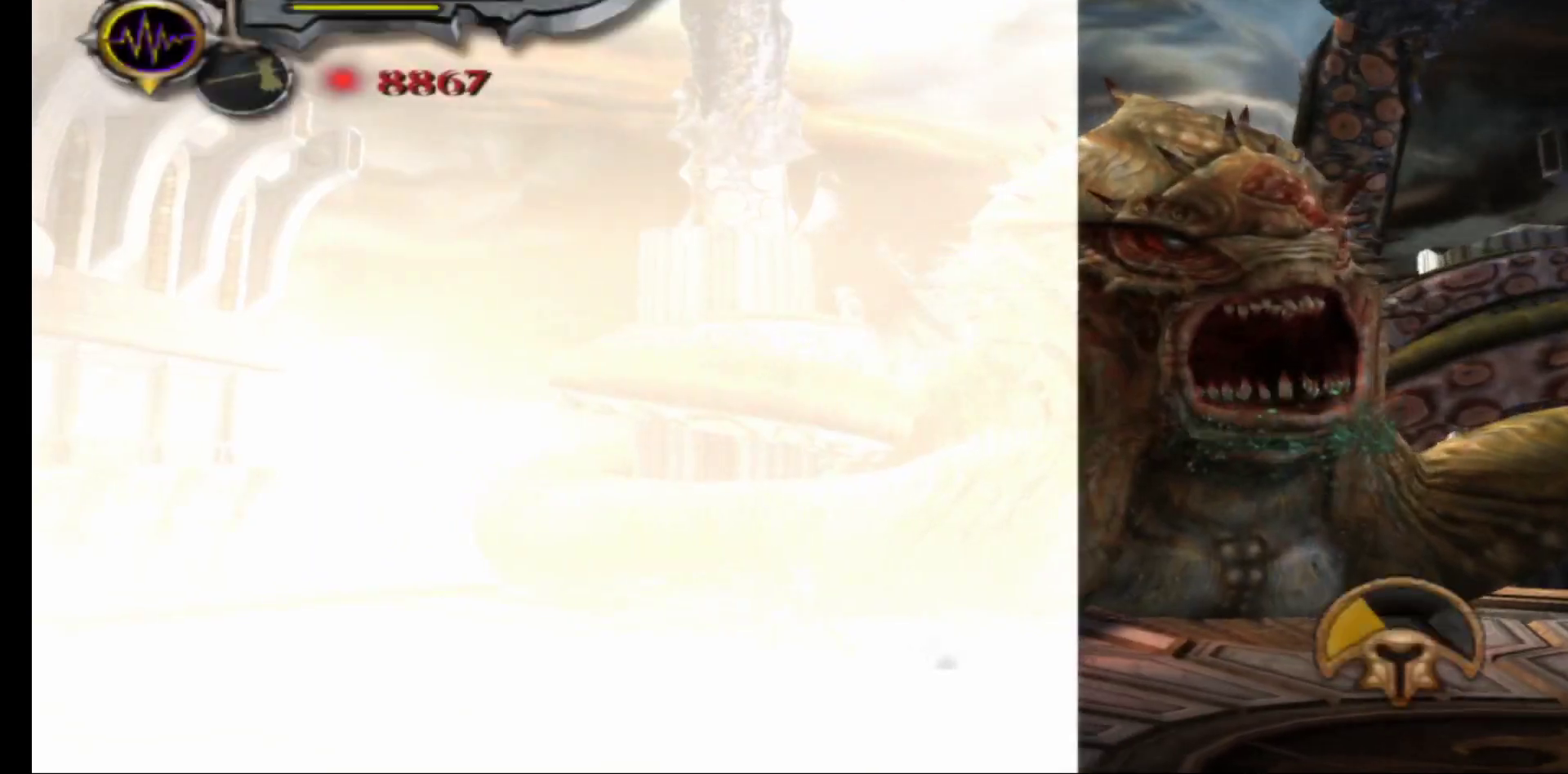
{"buttons": ["L2"], "left_stick": "center", "right_stick": "center", "events": [[33, "B", "down"], [100, "B", "up"], [183, "B", "down"], [267, "B", "up"], [367, "B", "down"], [433, "B", "up"]]}
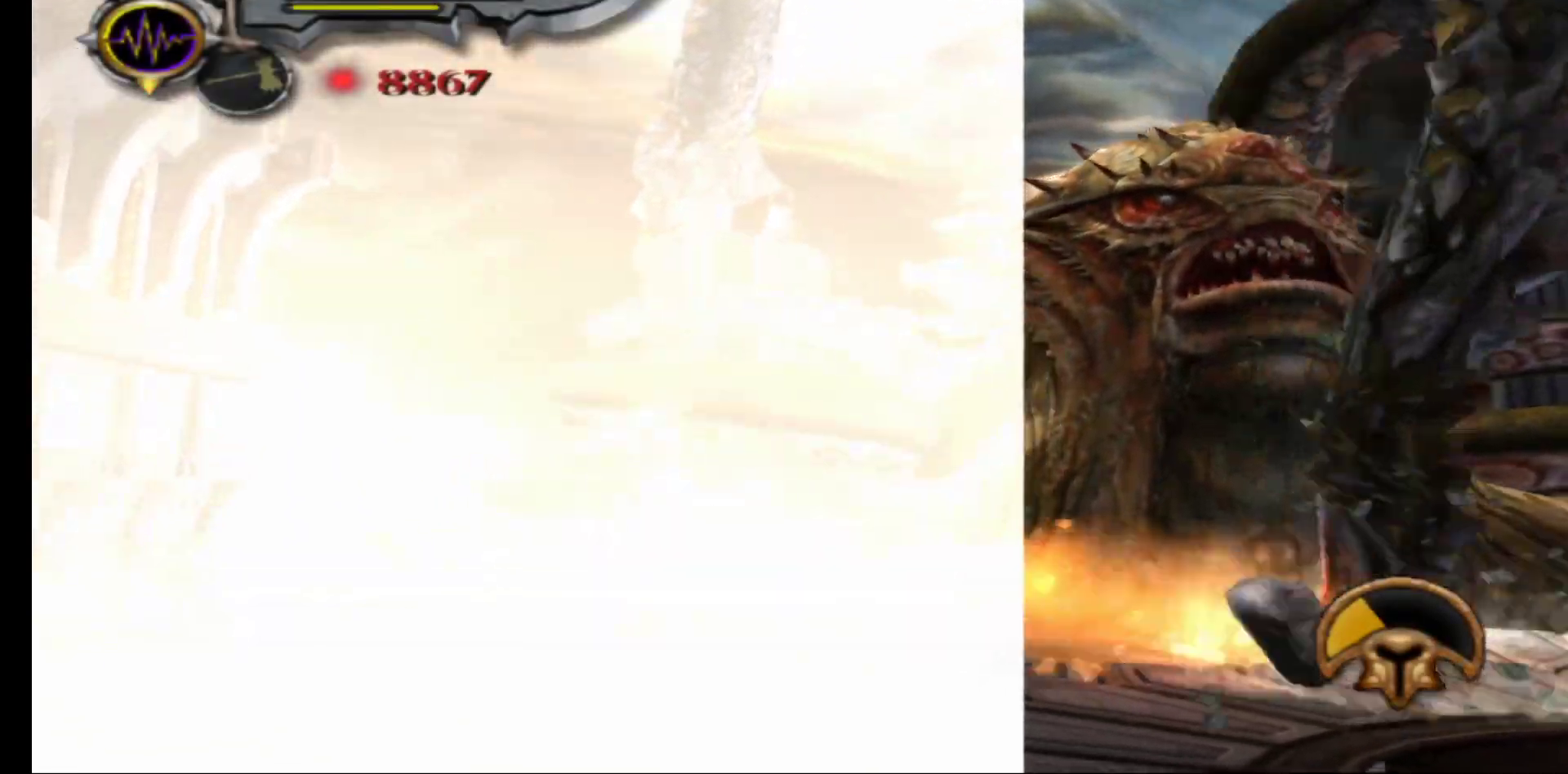
{"buttons": [], "left_stick": "center", "right_stick": "center", "events": [[50, "B", "down"], [117, "B", "up"], [217, "B", "down"], [283, "B", "up"], [317, "L2", "up"], [383, "B", "down"], [467, "B", "up"]]}
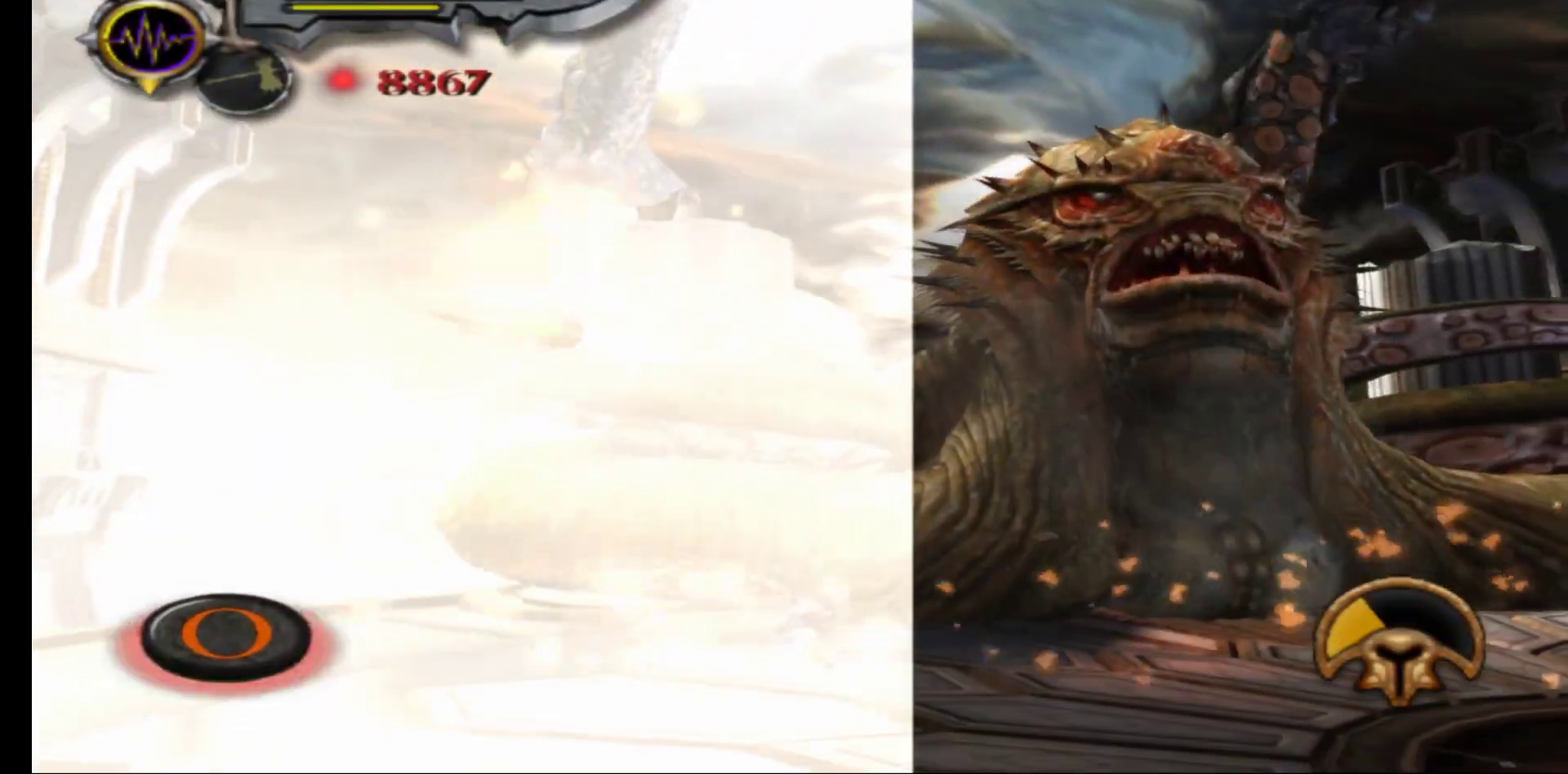
{"buttons": ["B"], "left_stick": "center", "right_stick": "center", "events": [[50, "B", "down"], [100, "B", "up"], [200, "B", "down"], [250, "B", "up"], [350, "B", "down"], [417, "B", "up"], [500, "B", "down"]]}